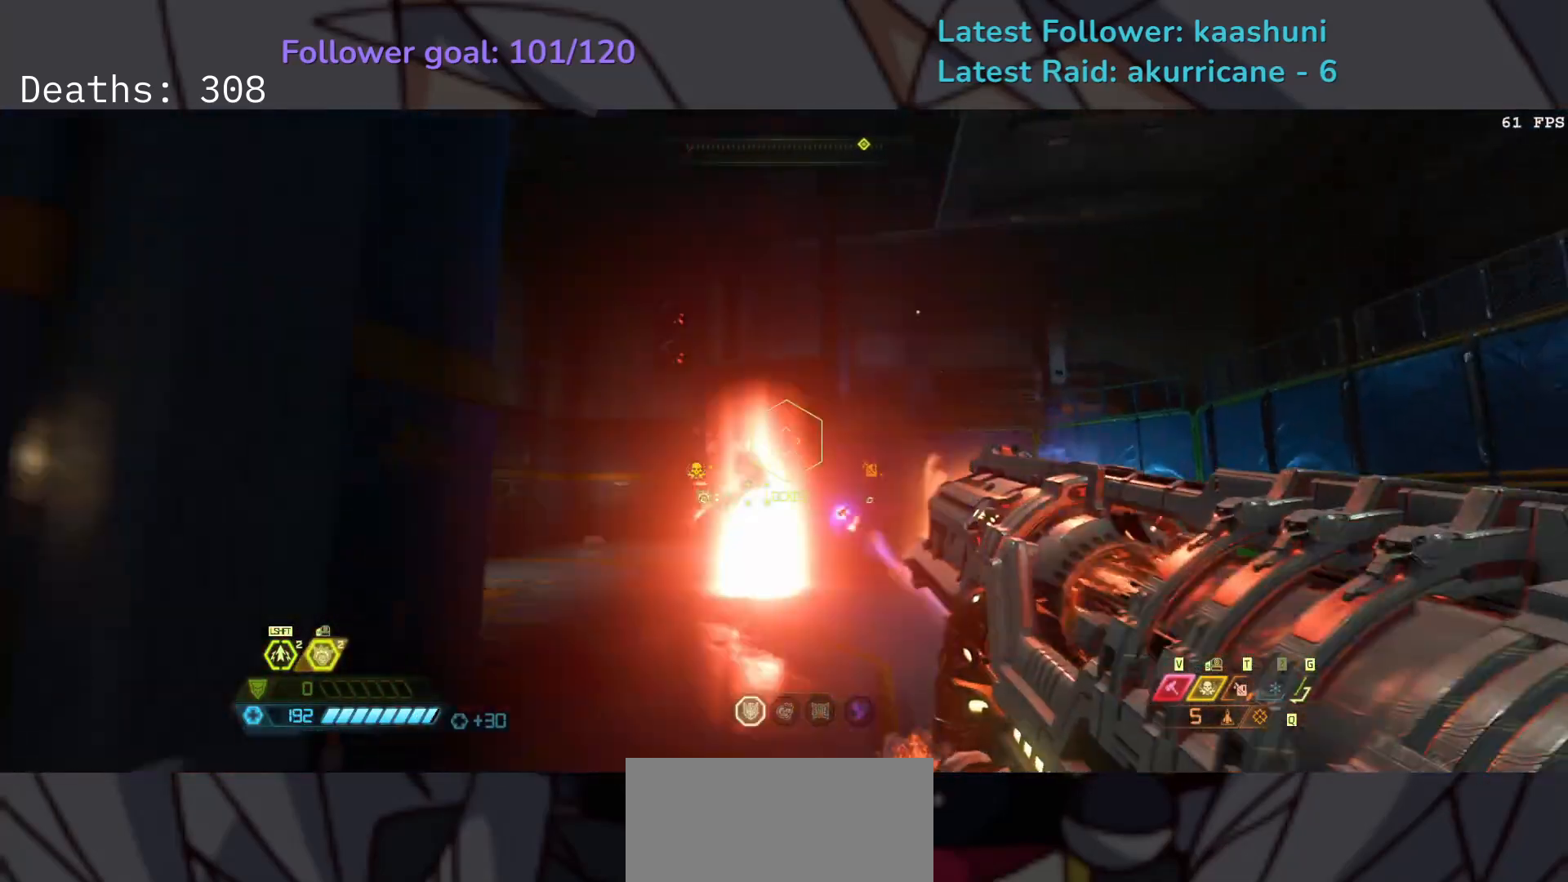
Gameplay with keyboard and mouse; each line is a JSON object with the keys and mouse buttons held at the frame after it. "events" lists presses ("down") and releases ("up") of "1", "2", "3", "4", "5", "a", "ctrl", "d", "e", "f", "g", "q", "r", "s", "shift", "space", "t", "tab", "v", "w", "z", "mouse_left", "mouse_wheel", "mouse_right", "mouse_mb4" and "mouse_mb5" between this image and that frame as [ms after this image, input, new state], when the widget could be followed in between. "mouse_left", "mouse_wheel", "mouse_right", "mouse_mb4", "mouse_mb5" = the "left", "wheel", "right", "mb4", "mb5" buttons of the "mouse" list. No other keys are recorded. "wheel" means that the mouse wheel is clicked or scrolled. Mouse movement is not recorded.
{"keys": ["d"], "mouse": ["right"], "events": [[33, "mouse_left", "up"], [150, "space", "down"], [200, "s", "up"], [300, "space", "up"]]}
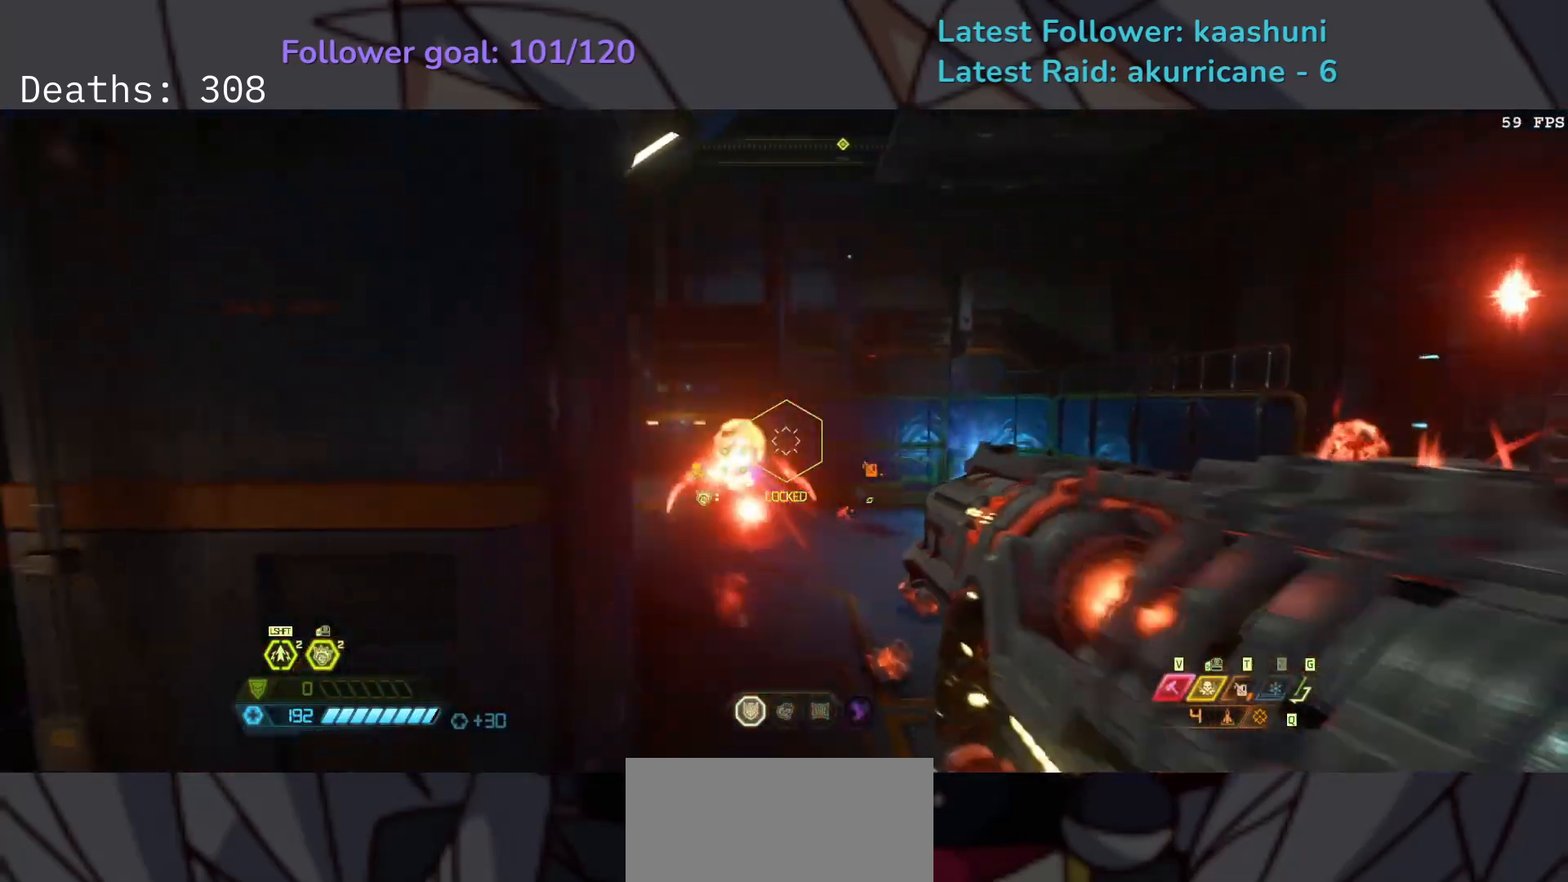
{"keys": ["d"], "mouse": ["left", "right"], "events": [[283, "mouse_left", "down"]]}
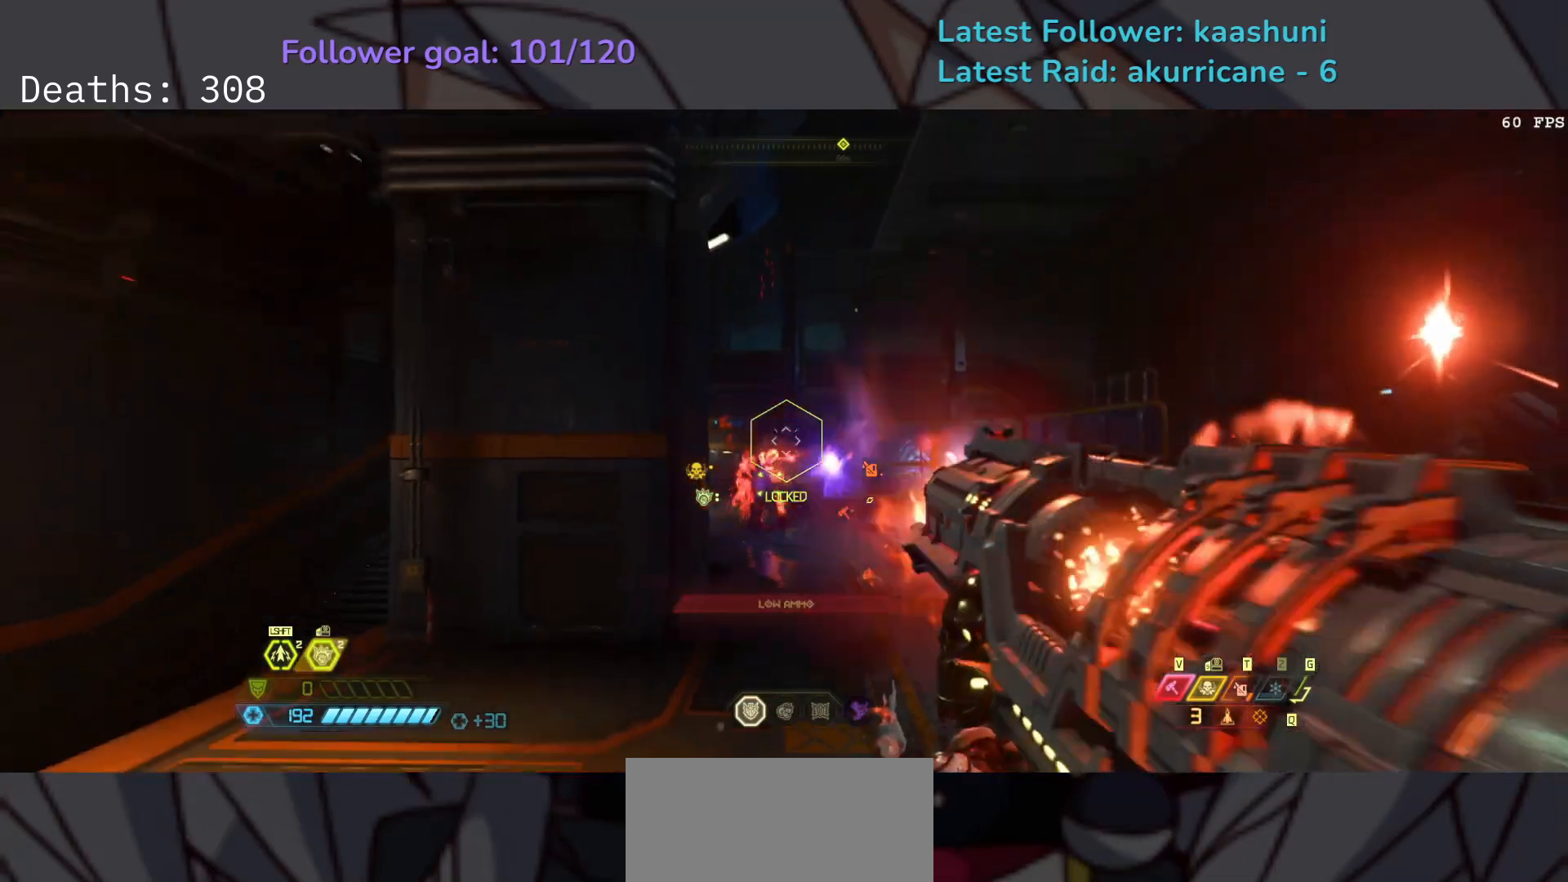
{"keys": ["e", "f"], "mouse": [], "events": [[33, "mouse_left", "up"], [150, "mouse_left", "down"], [183, "f", "down"], [250, "mouse_left", "up"], [283, "d", "up"], [333, "mouse_right", "up"], [400, "e", "down"]]}
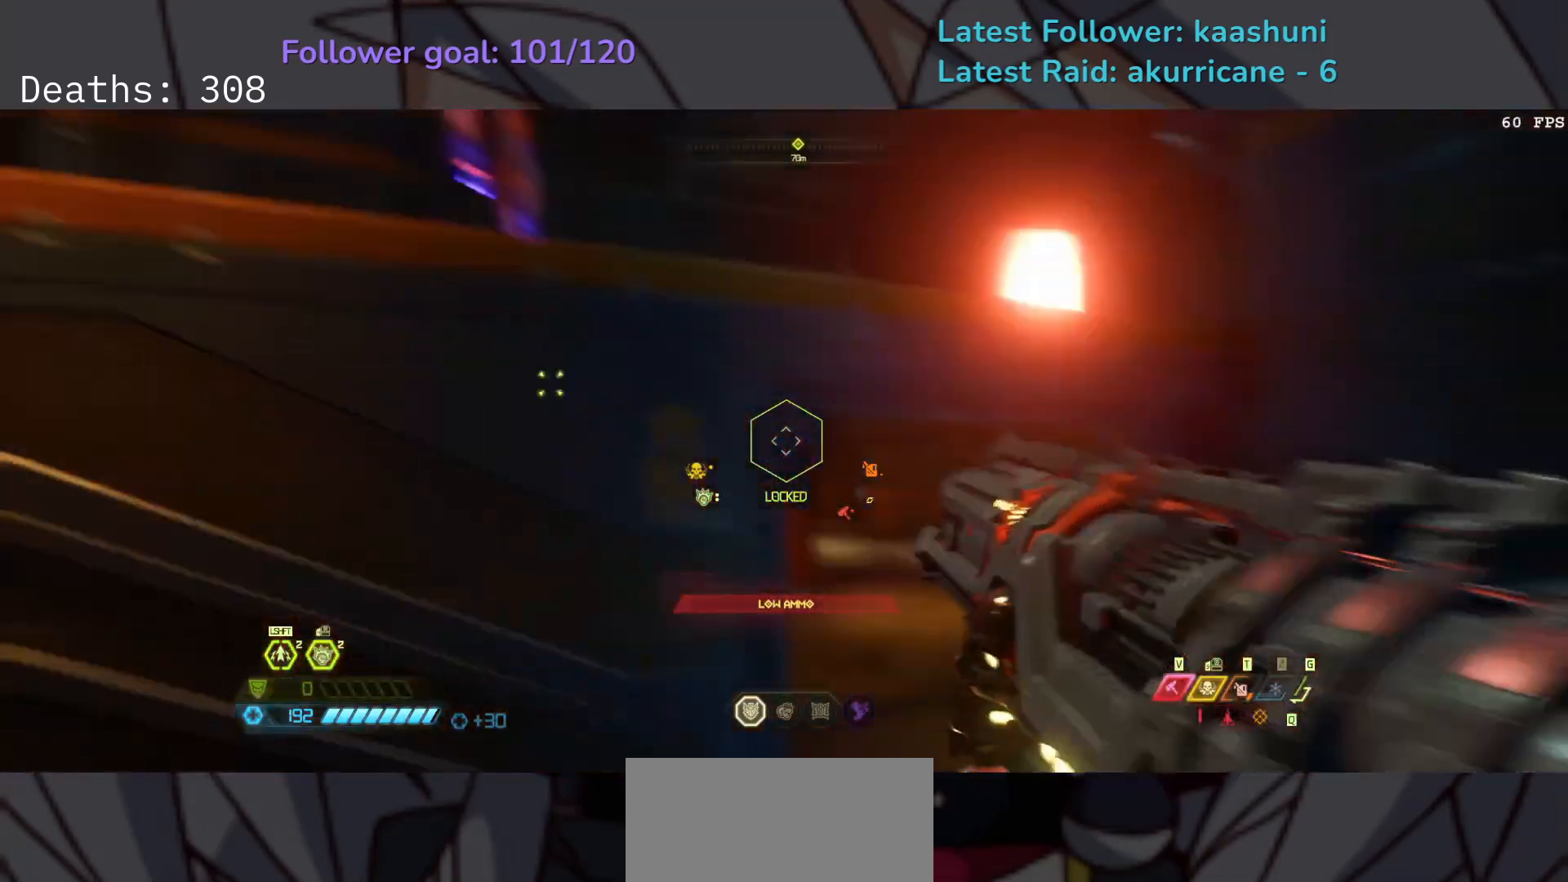
{"keys": ["e", "shift"], "mouse": [], "events": [[33, "space", "down"], [183, "space", "up"], [217, "f", "up"], [467, "shift", "down"]]}
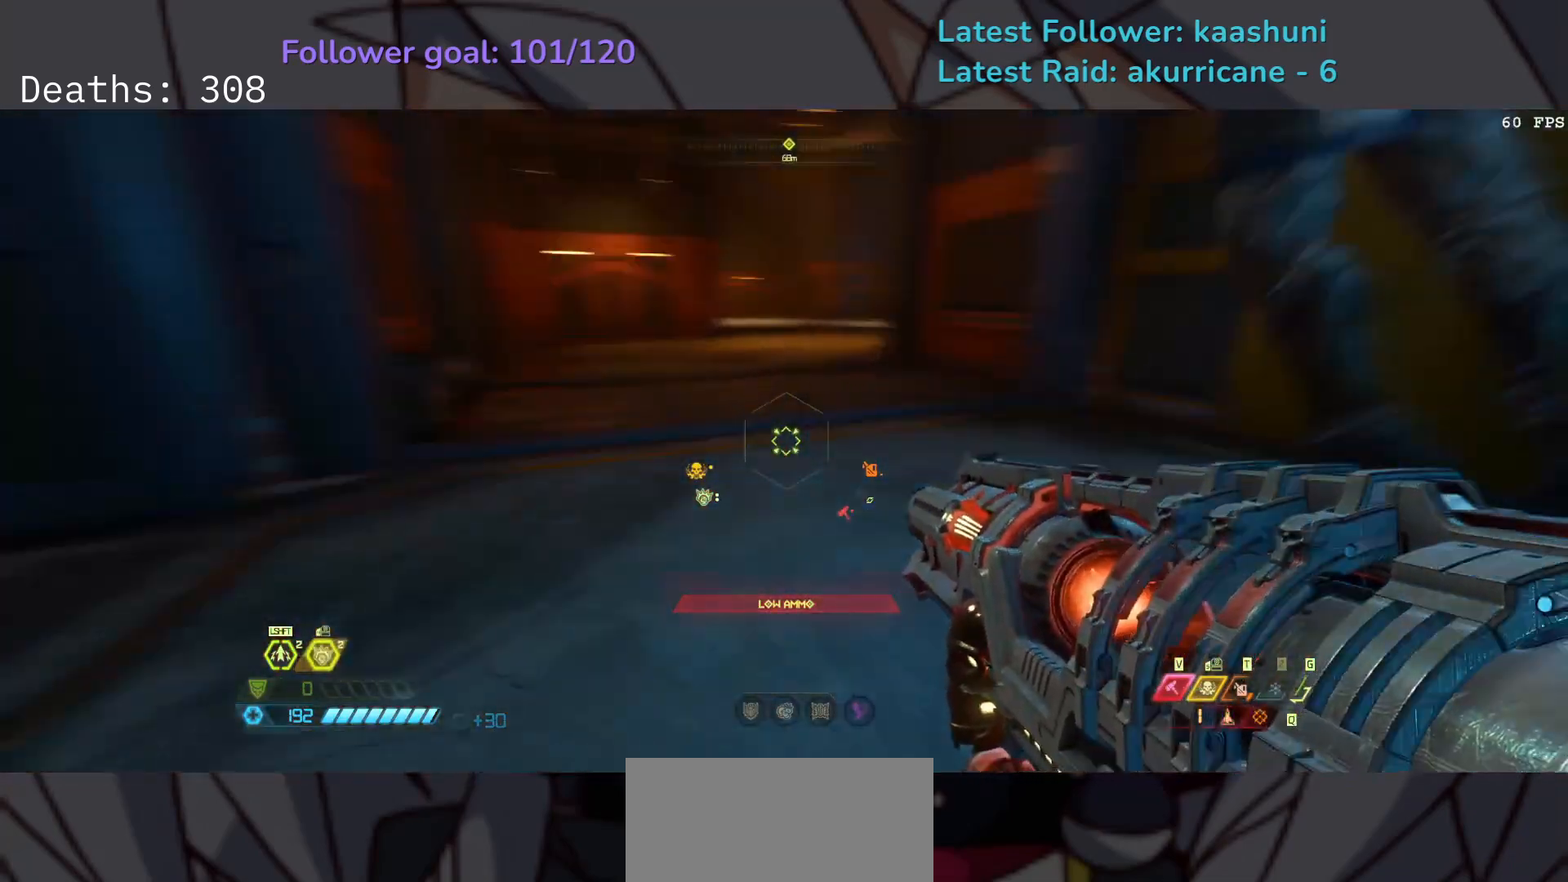
{"keys": ["e"], "mouse": [], "events": [[67, "shift", "up"], [150, "w", "down"], [267, "w", "up"]]}
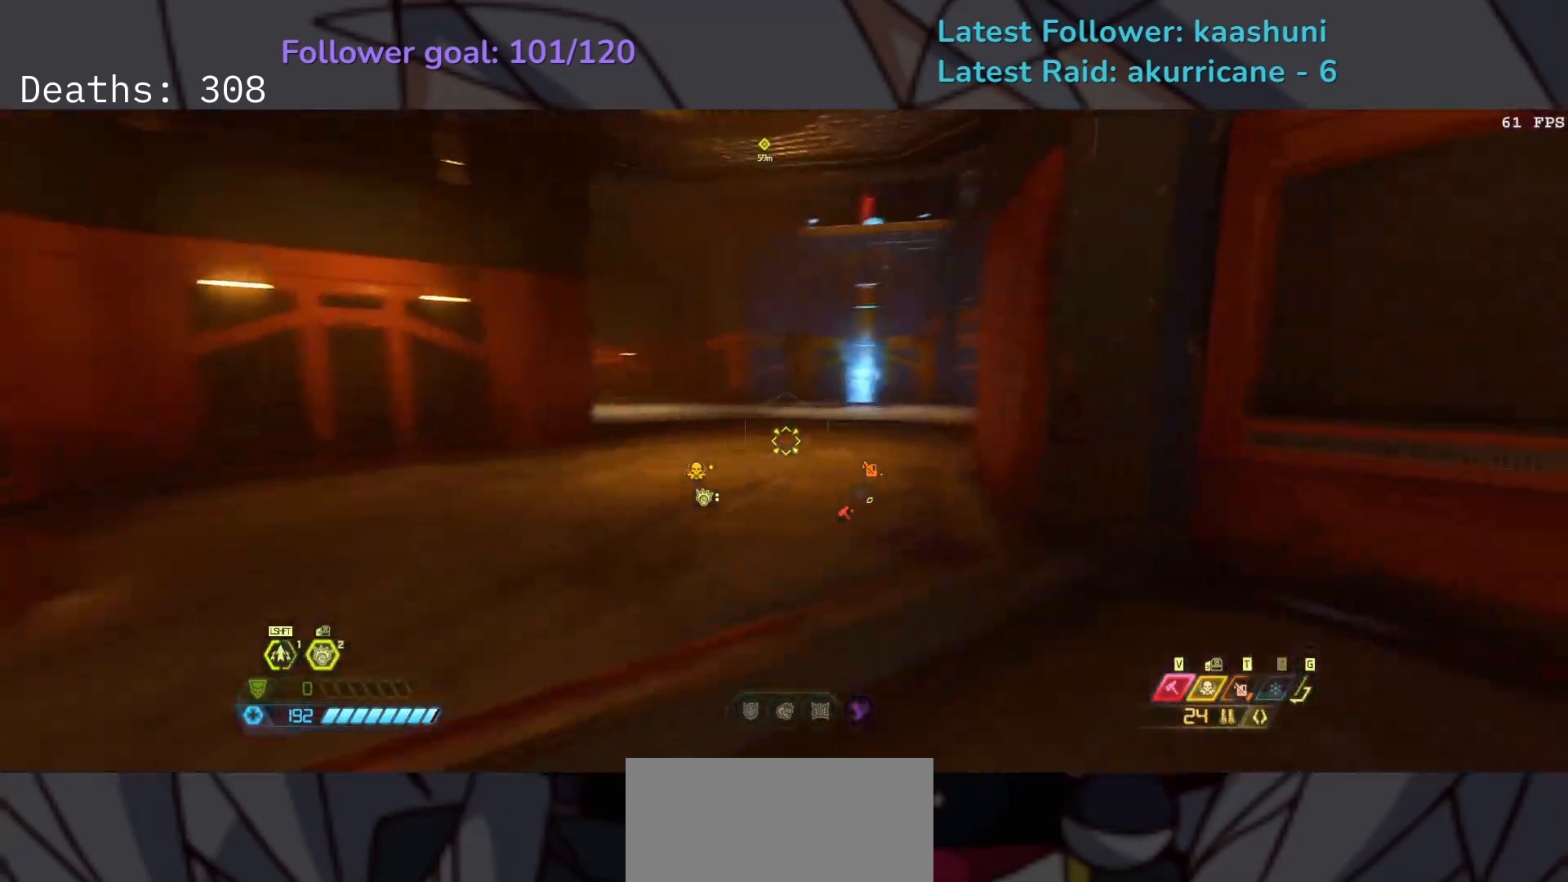
{"keys": ["e"], "mouse": [], "events": [[200, "shift", "down"], [367, "shift", "up"]]}
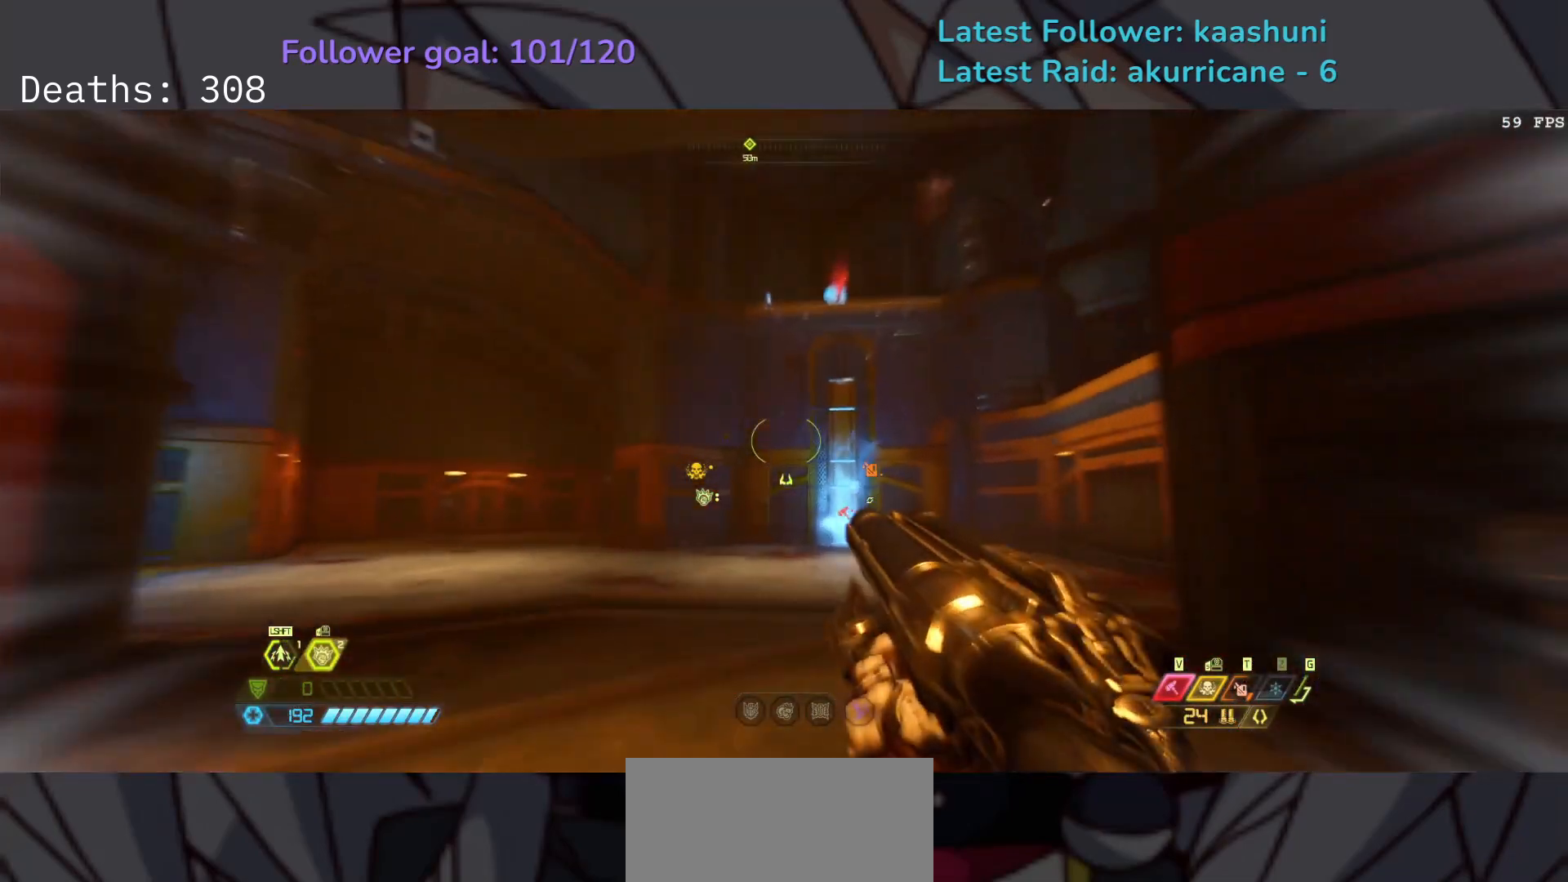
{"keys": ["e"], "mouse": [], "events": [[283, "shift", "down"], [417, "shift", "up"]]}
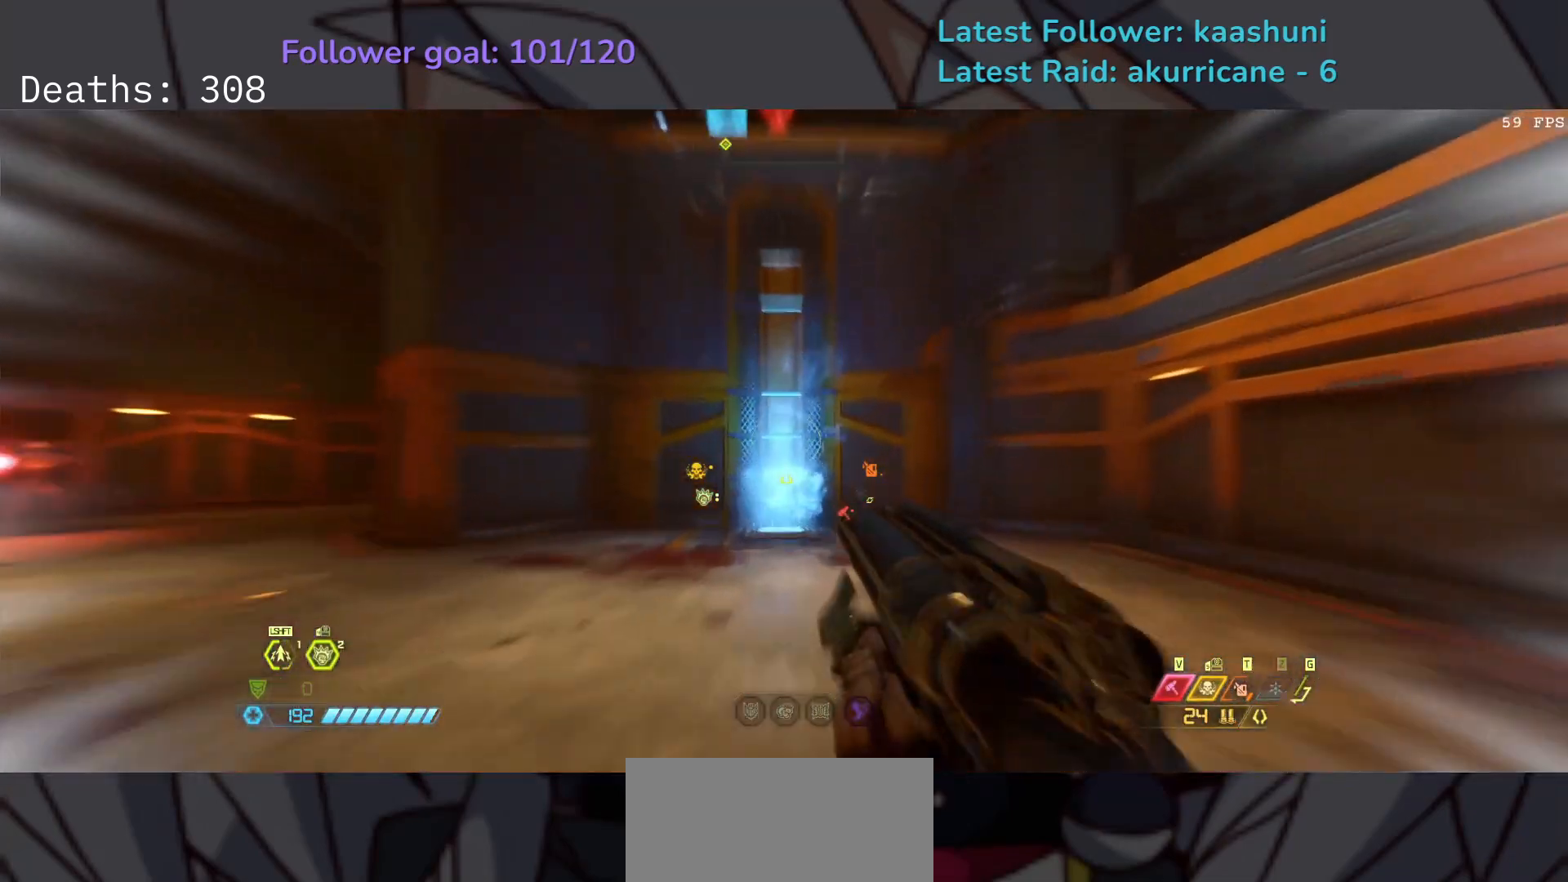
{"keys": ["e"], "mouse": [], "events": [[217, "shift", "down"], [367, "shift", "up"]]}
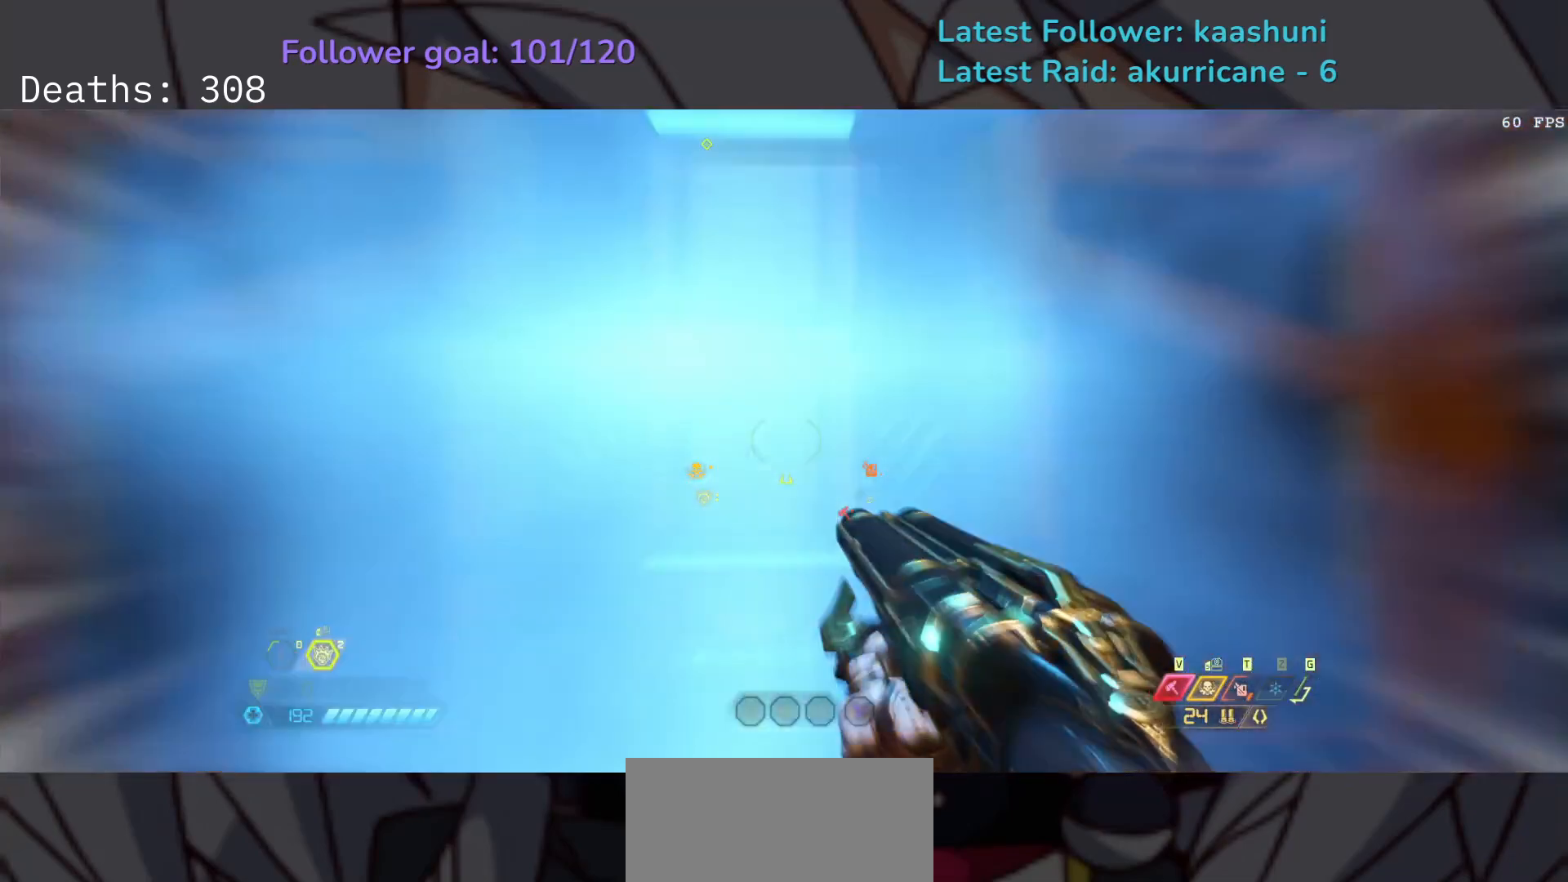
{"keys": ["e", "f"], "mouse": [], "events": [[50, "f", "down"], [267, "a", "down"], [400, "a", "up"]]}
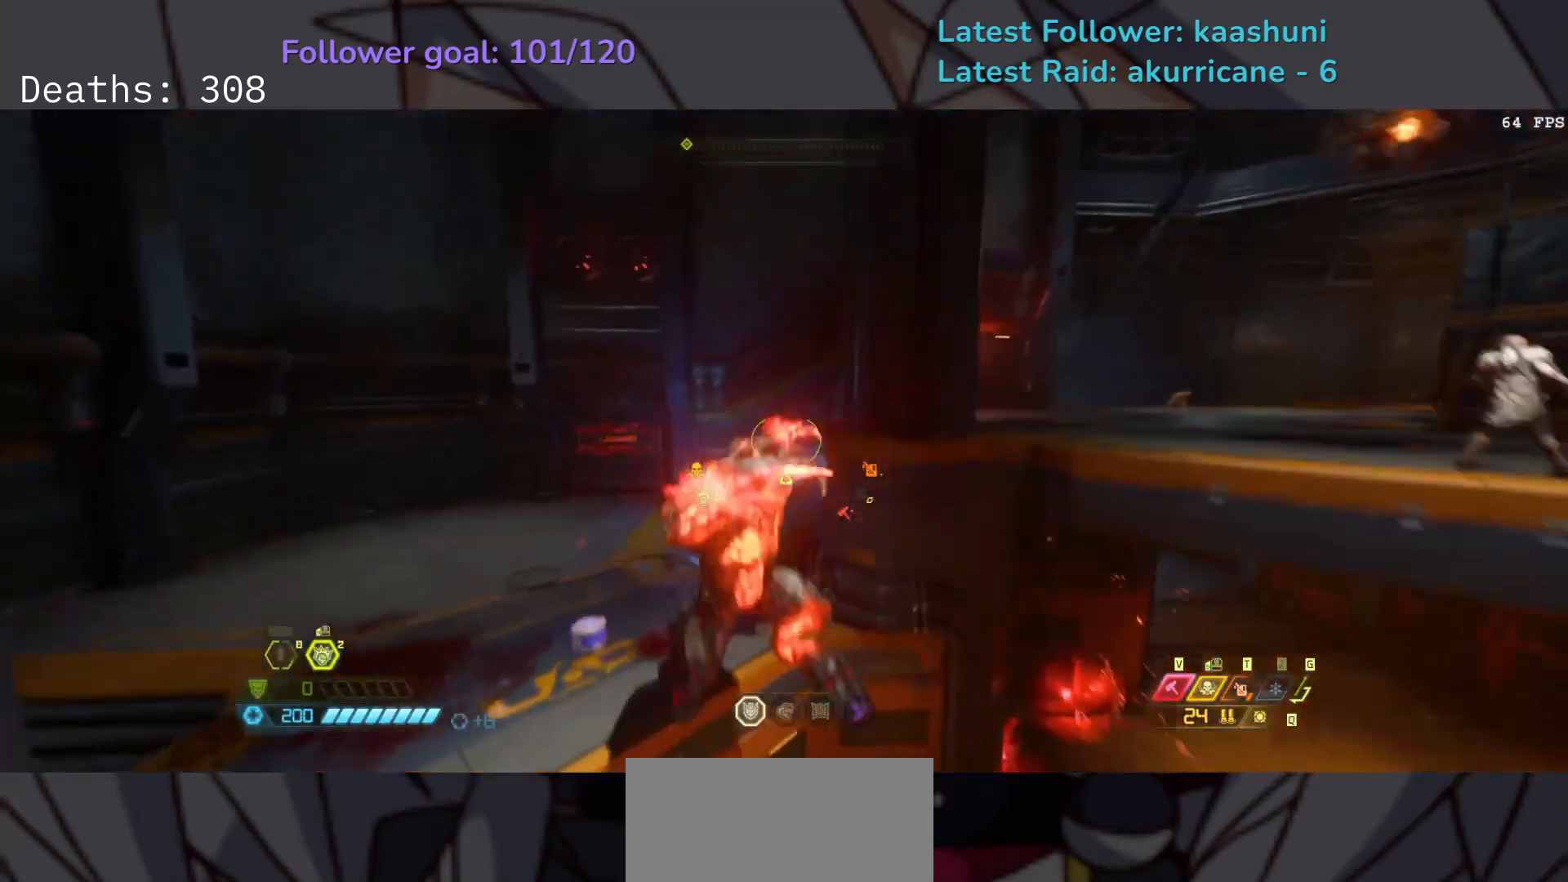
{"keys": ["e", "f"], "mouse": [], "events": [[117, "shift", "down"], [250, "shift", "up"]]}
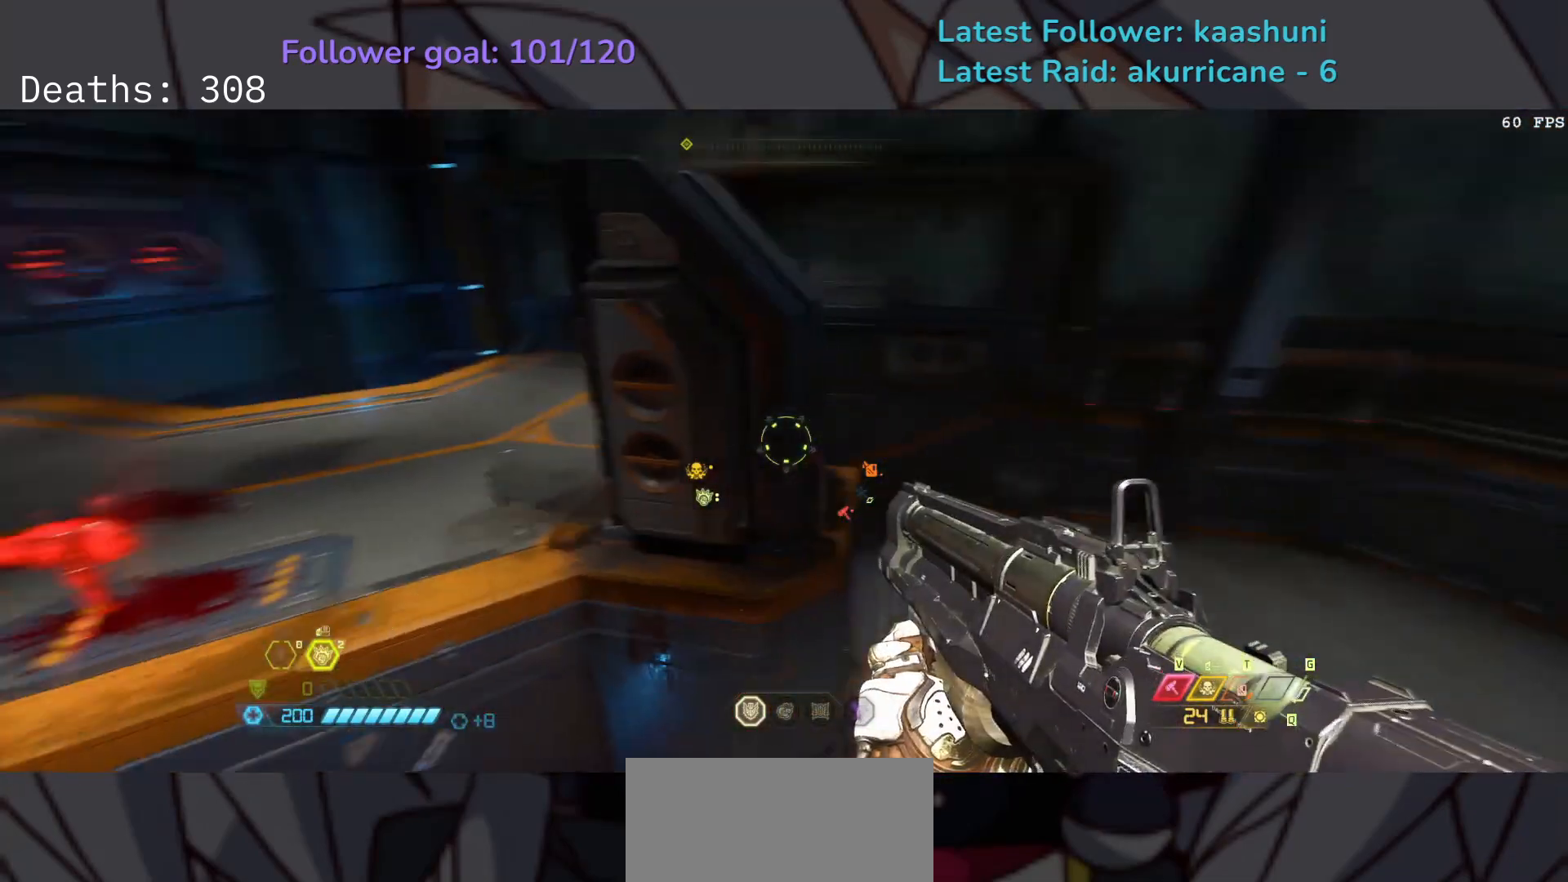
{"keys": ["d", "f"], "mouse": ["right"], "events": [[33, "mouse_right", "down"], [117, "e", "up"], [383, "d", "down"]]}
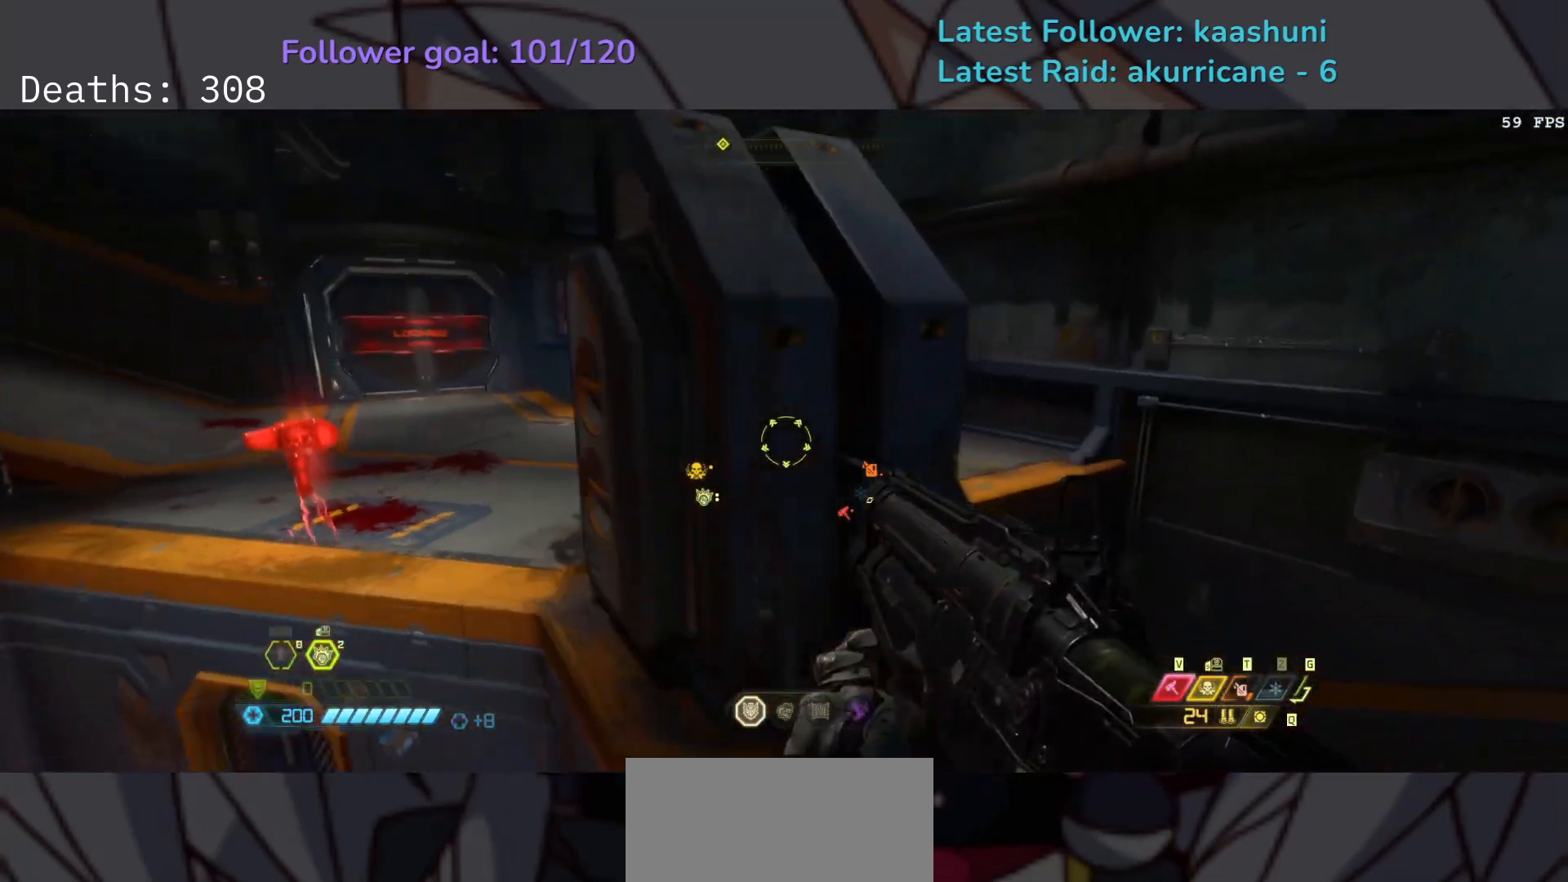
{"keys": ["d", "f"], "mouse": ["right"], "events": []}
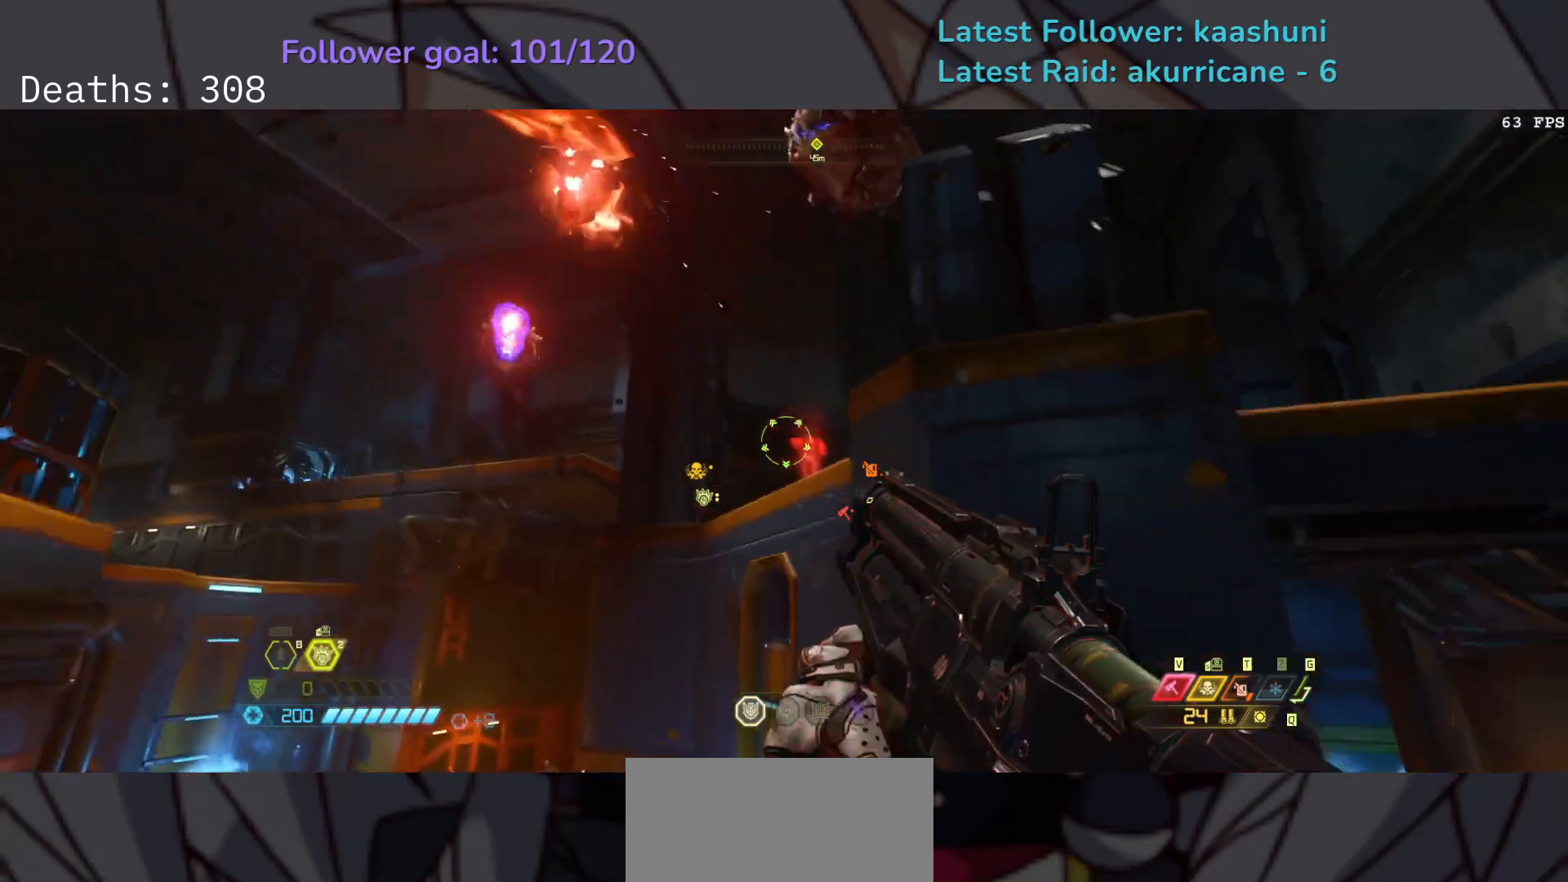
{"keys": ["f"], "mouse": ["left", "right"], "events": [[67, "space", "down"], [183, "space", "up"], [283, "space", "down"], [400, "mouse_left", "down"], [417, "space", "up"], [450, "d", "up"]]}
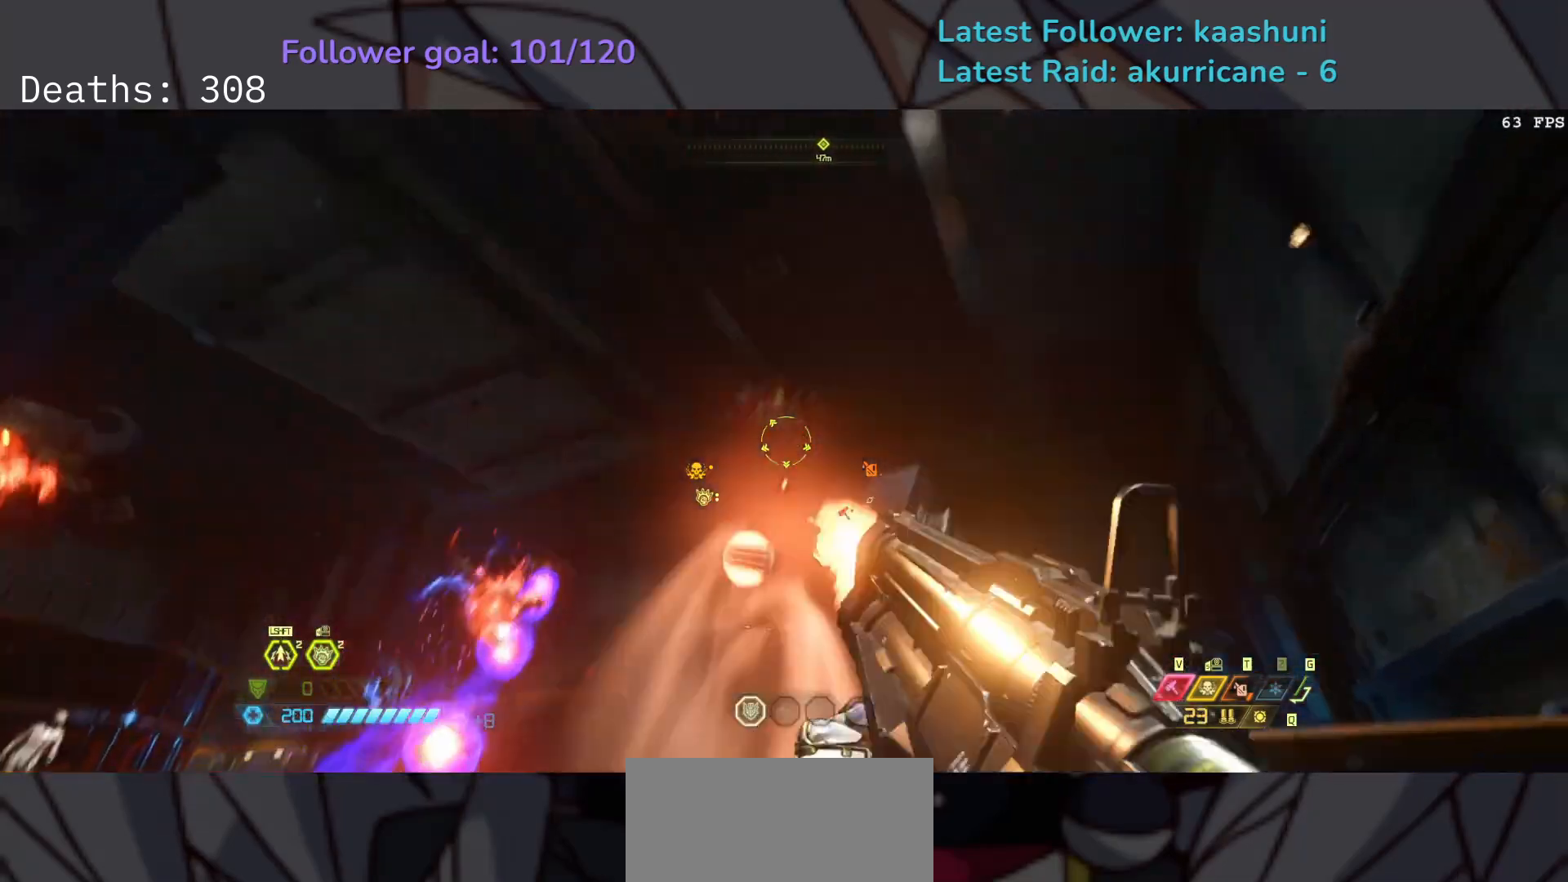
{"keys": ["e", "f"], "mouse": [], "events": [[50, "mouse_left", "up"], [133, "e", "down"], [167, "mouse_right", "up"], [300, "w", "down"], [433, "w", "up"]]}
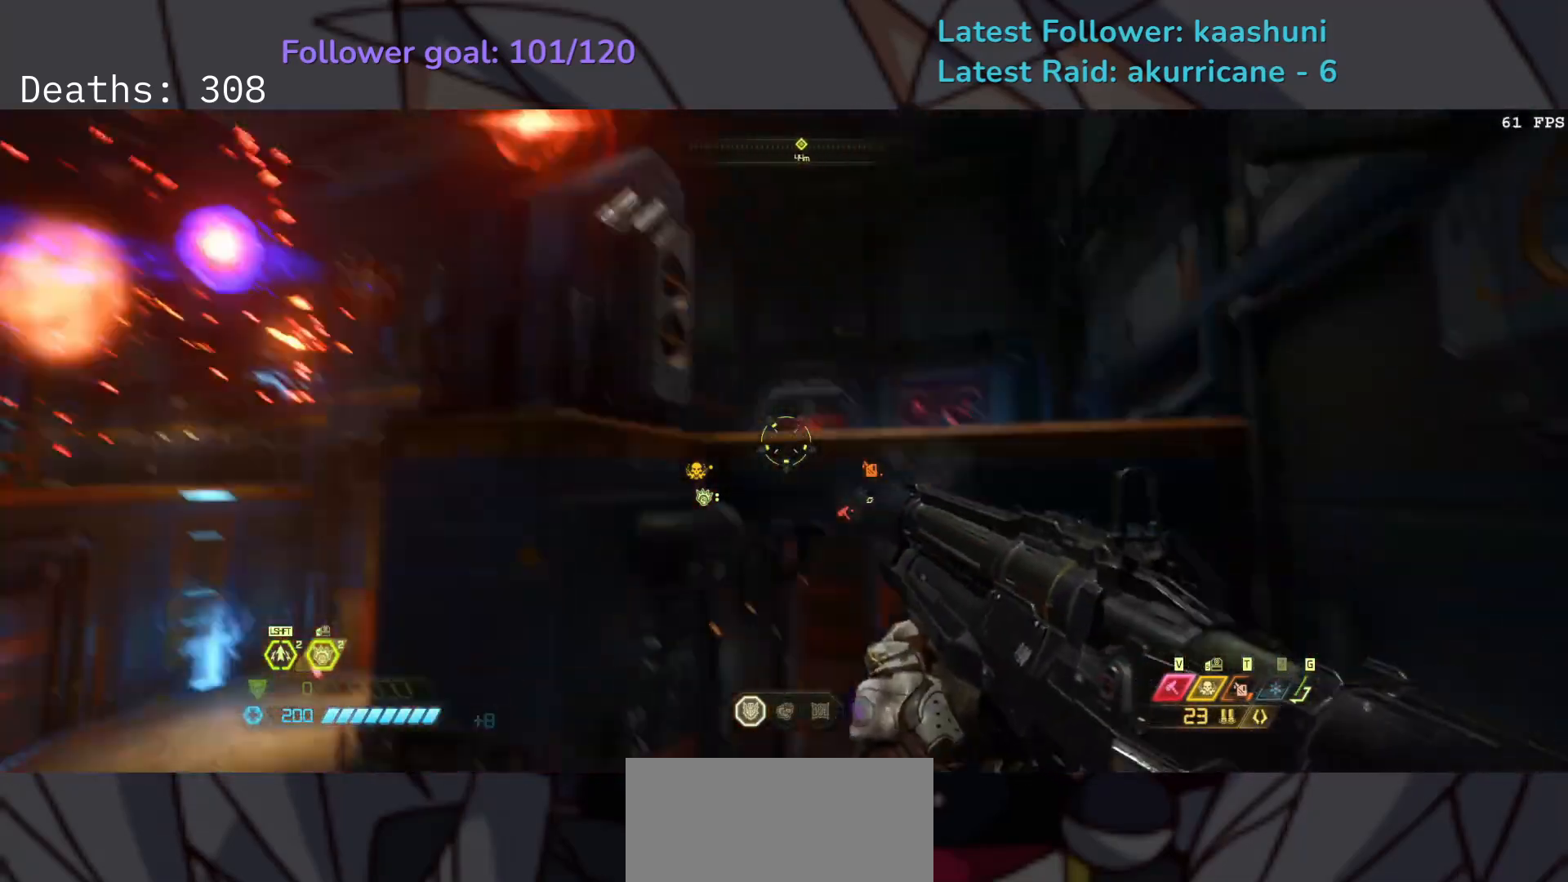
{"keys": ["e", "shift"], "mouse": [], "events": [[167, "f", "up"], [467, "shift", "down"]]}
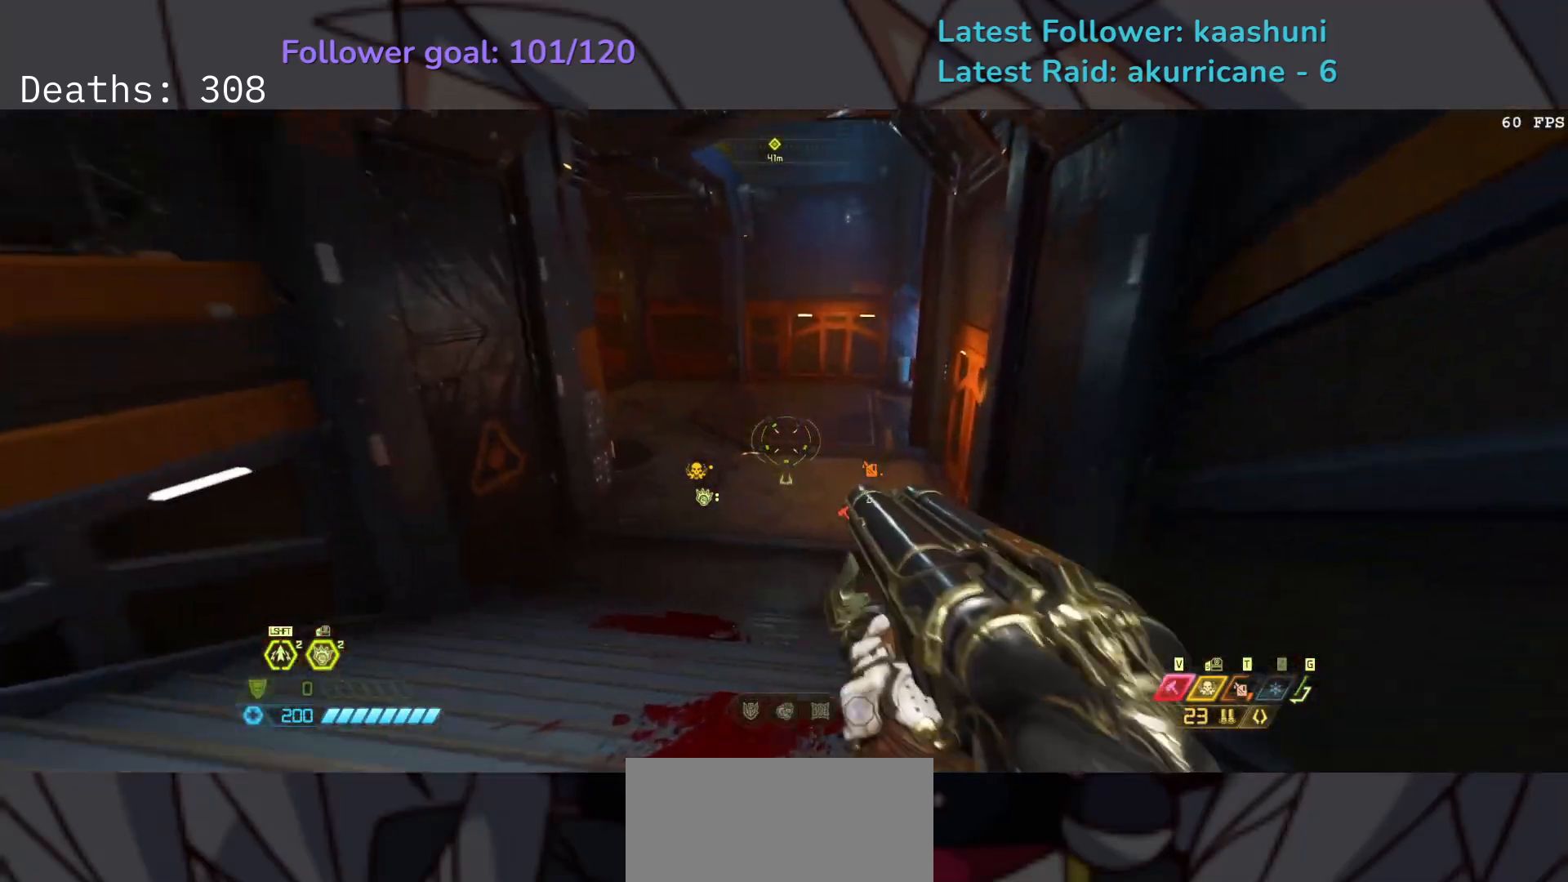
{"keys": ["e"], "mouse": [], "events": [[117, "shift", "up"], [300, "1", "down"], [417, "1", "up"]]}
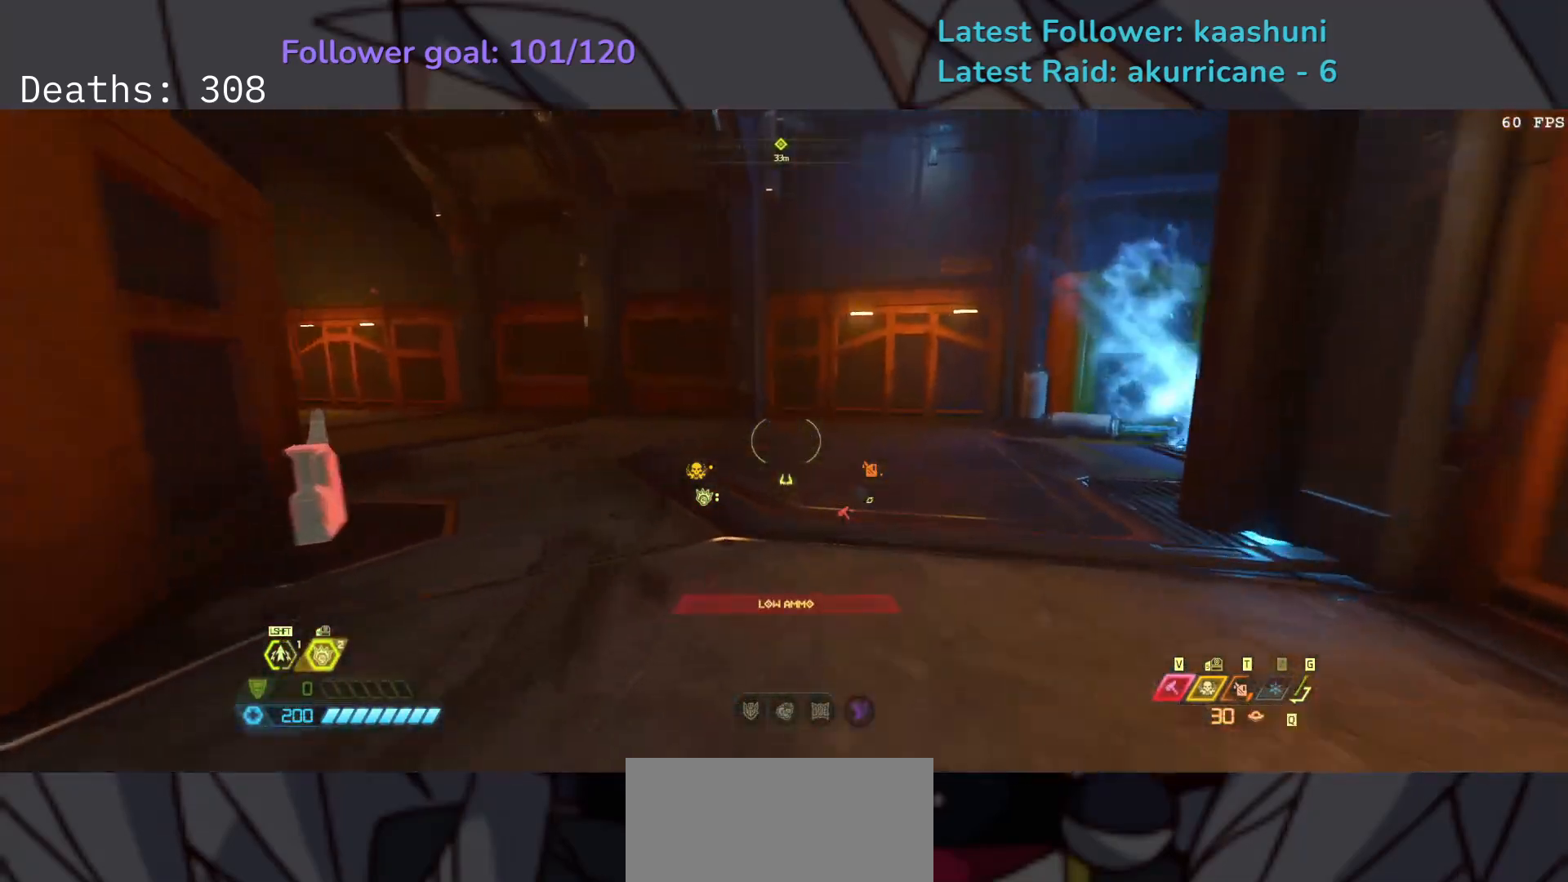
{"keys": ["e"], "mouse": [], "events": [[133, "shift", "down"], [283, "shift", "up"]]}
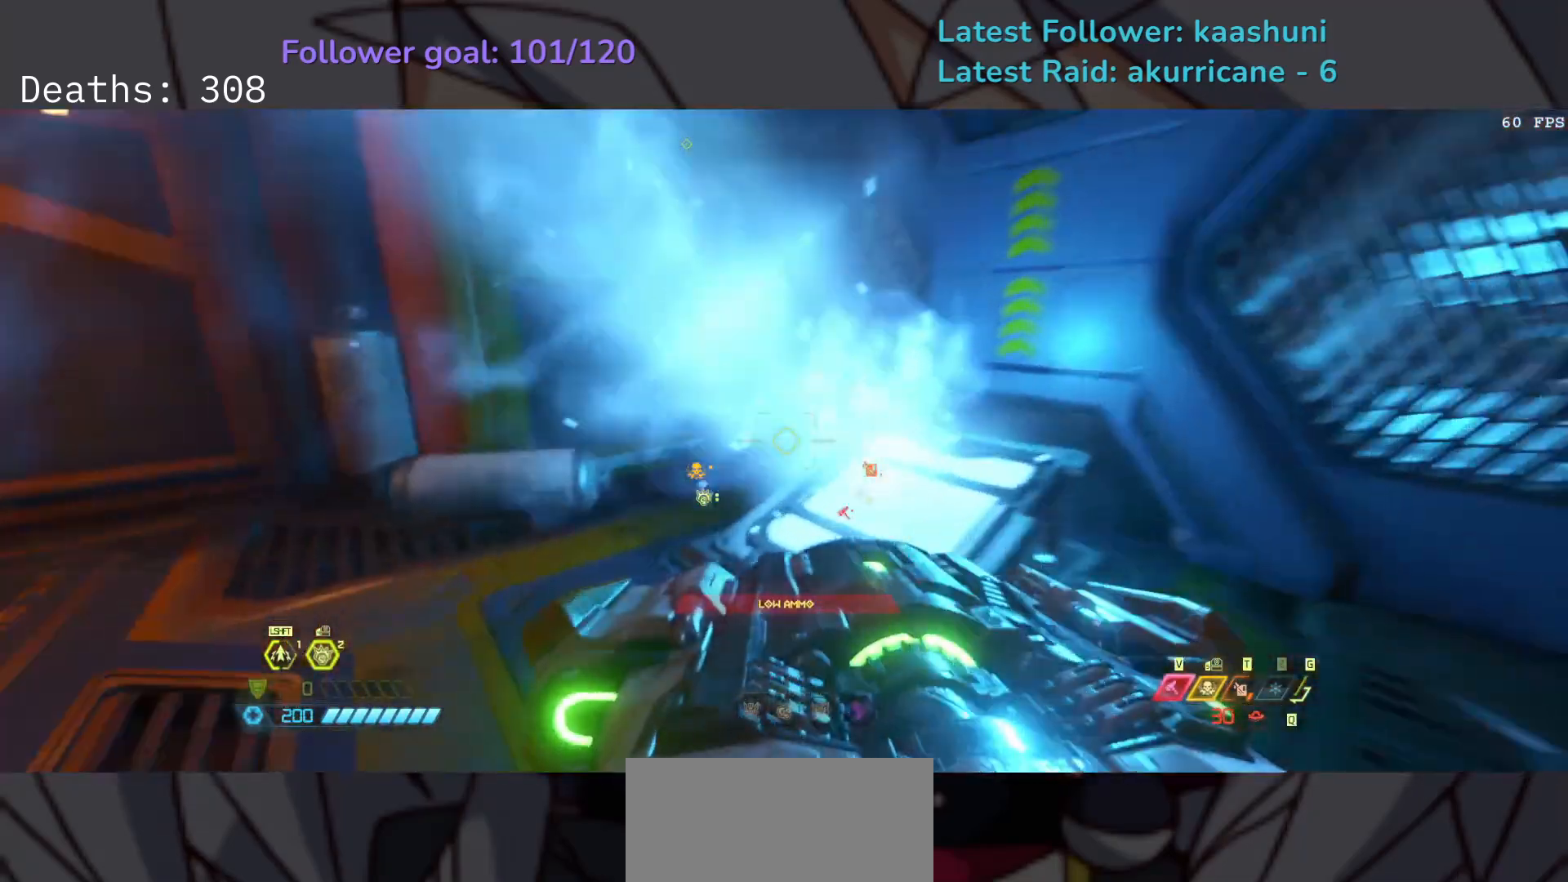
{"keys": ["e"], "mouse": [], "events": [[33, "shift", "down"], [150, "shift", "up"]]}
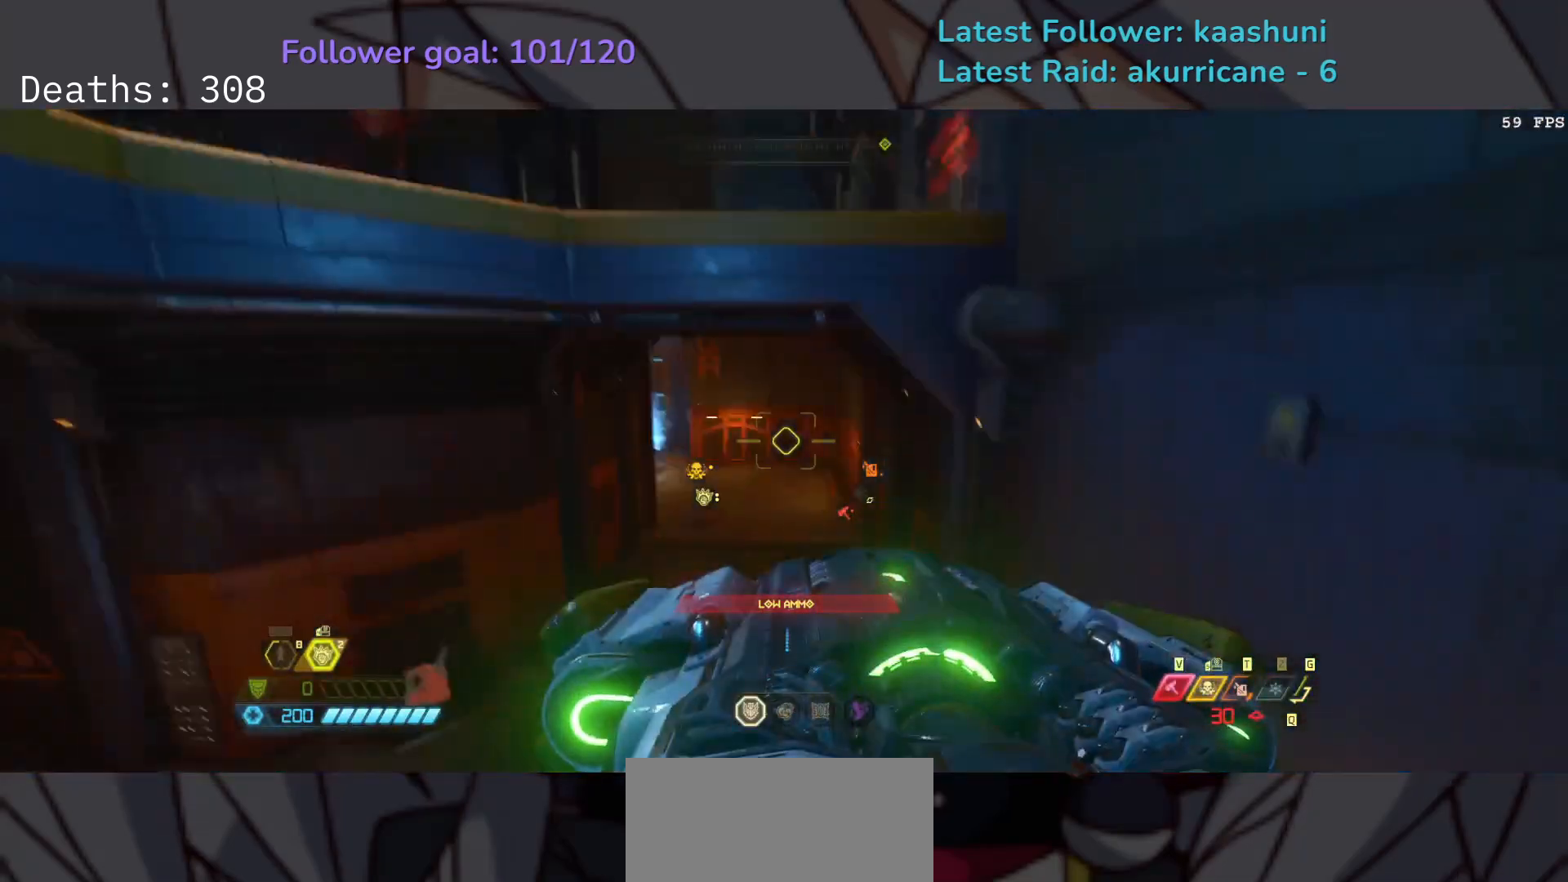
{"keys": ["e", "f"], "mouse": [], "events": [[233, "f", "down"], [367, "mouse_left", "down"], [500, "mouse_left", "up"]]}
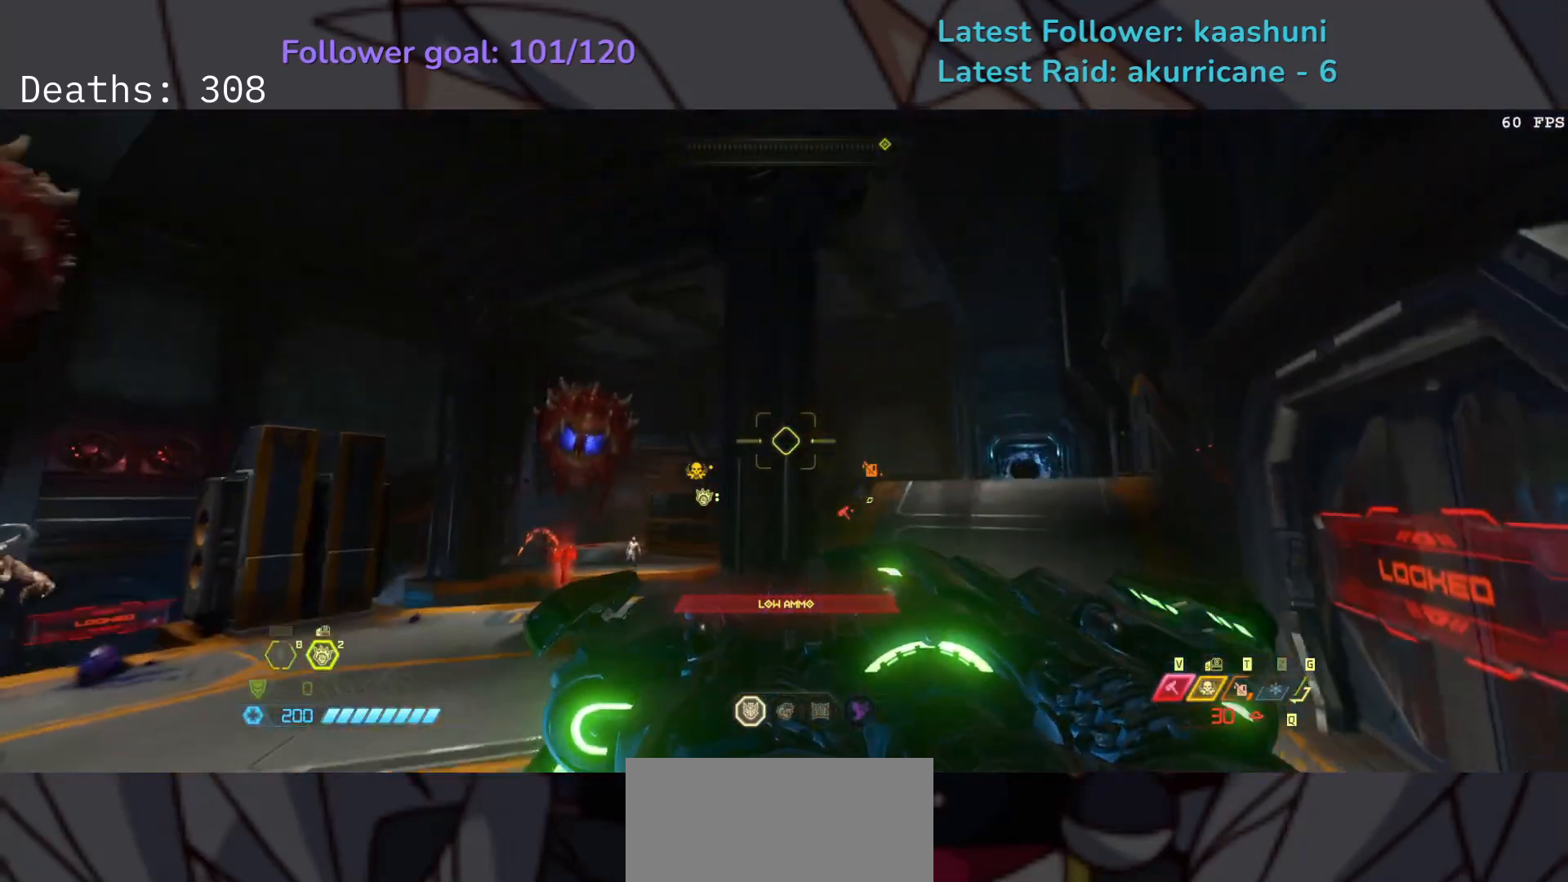
{"keys": ["e", "f"], "mouse": [], "events": []}
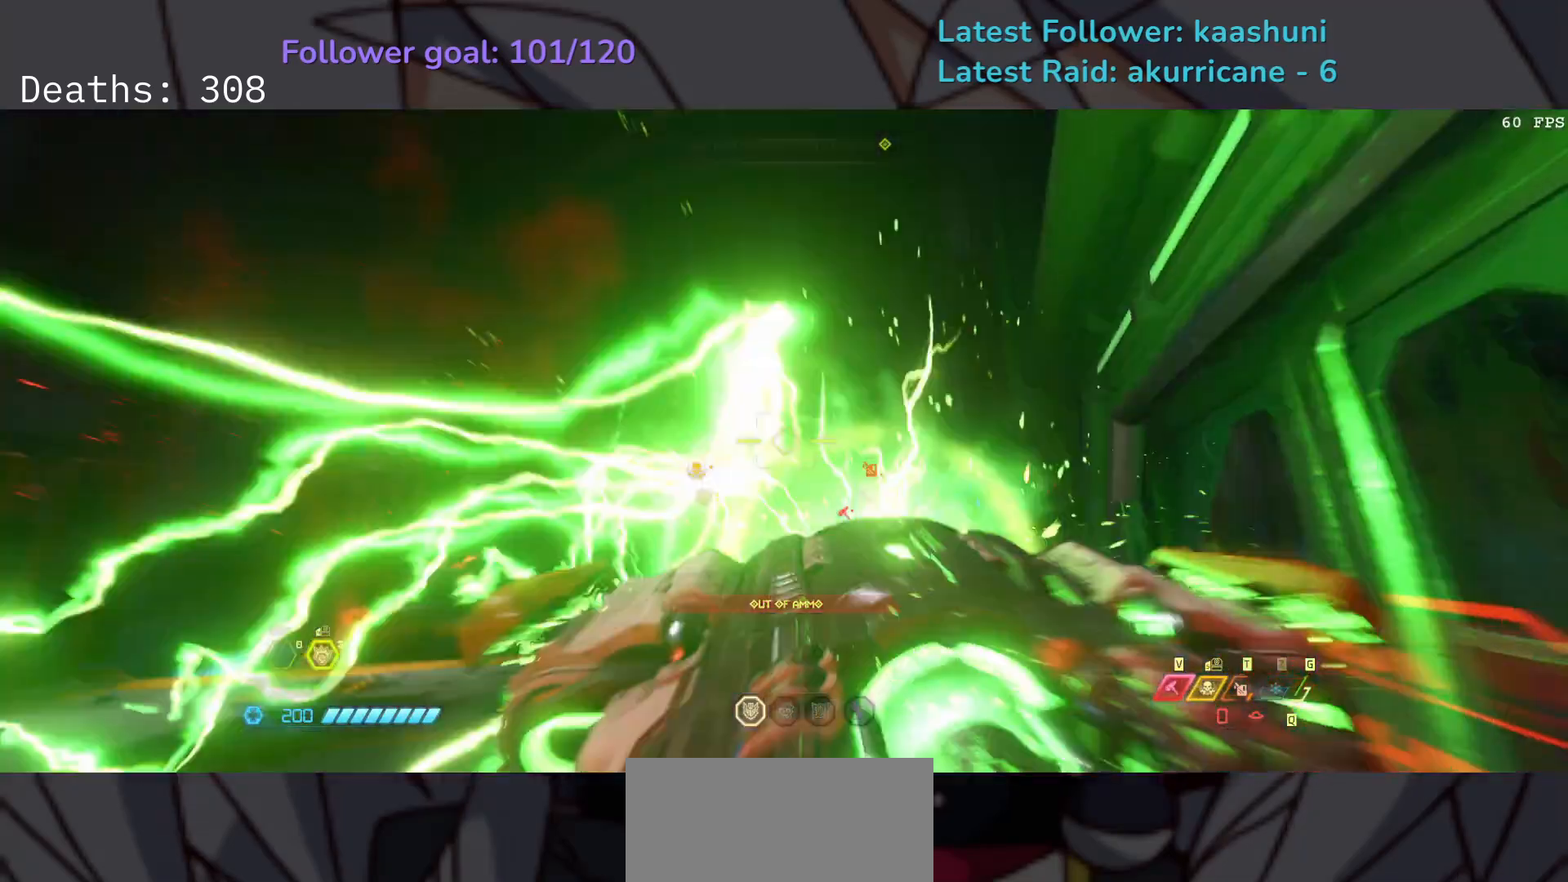
{"keys": ["e"], "mouse": [], "events": [[217, "w", "down"], [267, "f", "up"], [350, "w", "up"]]}
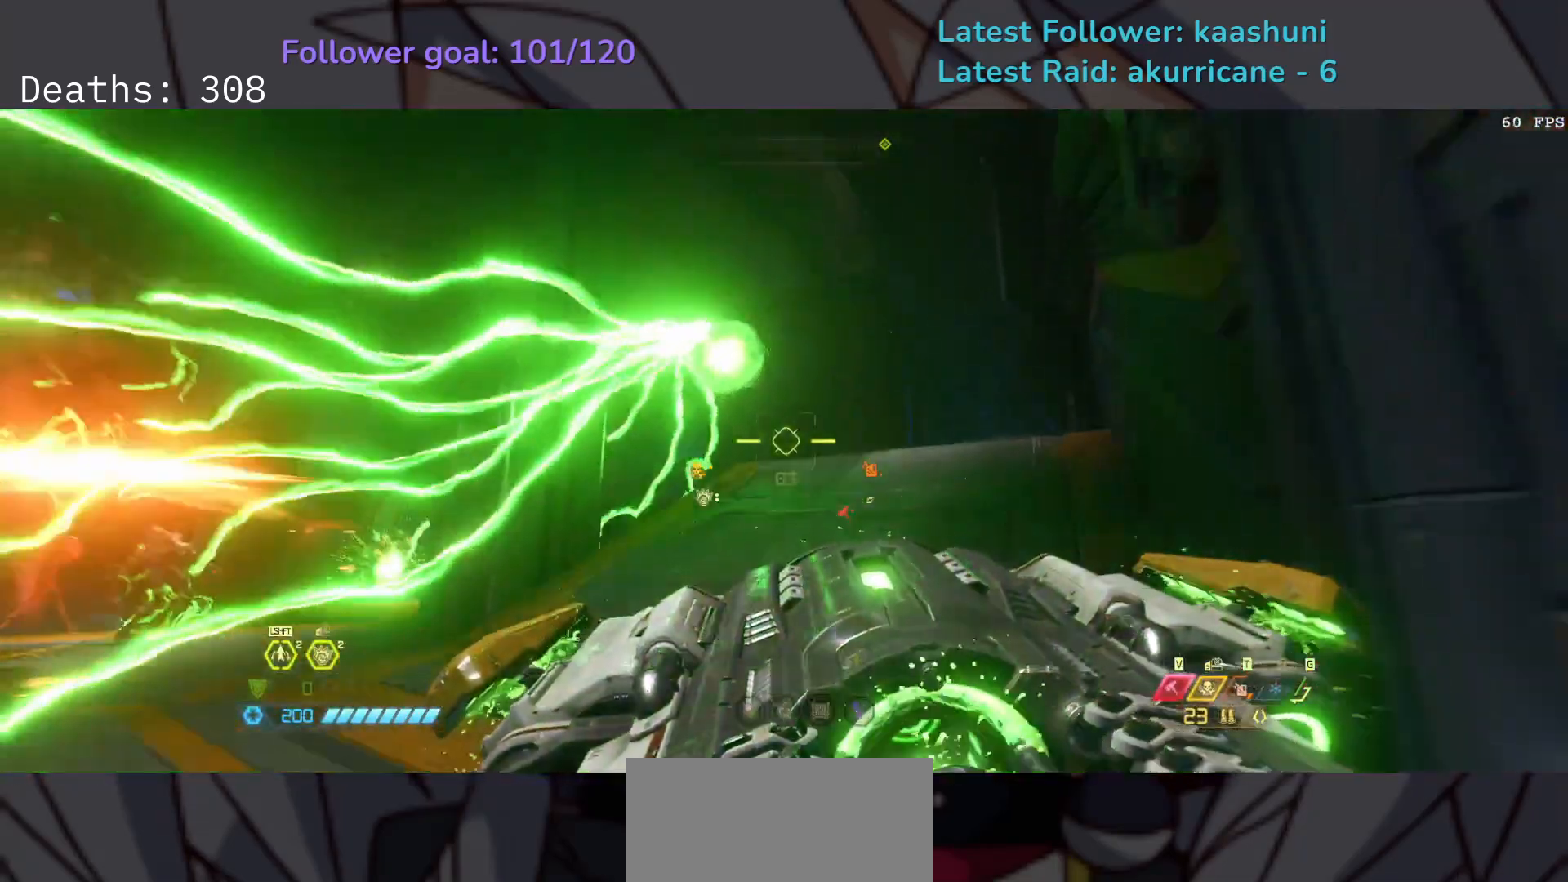
{"keys": ["e"], "mouse": [], "events": [[17, "shift", "down"], [200, "shift", "up"]]}
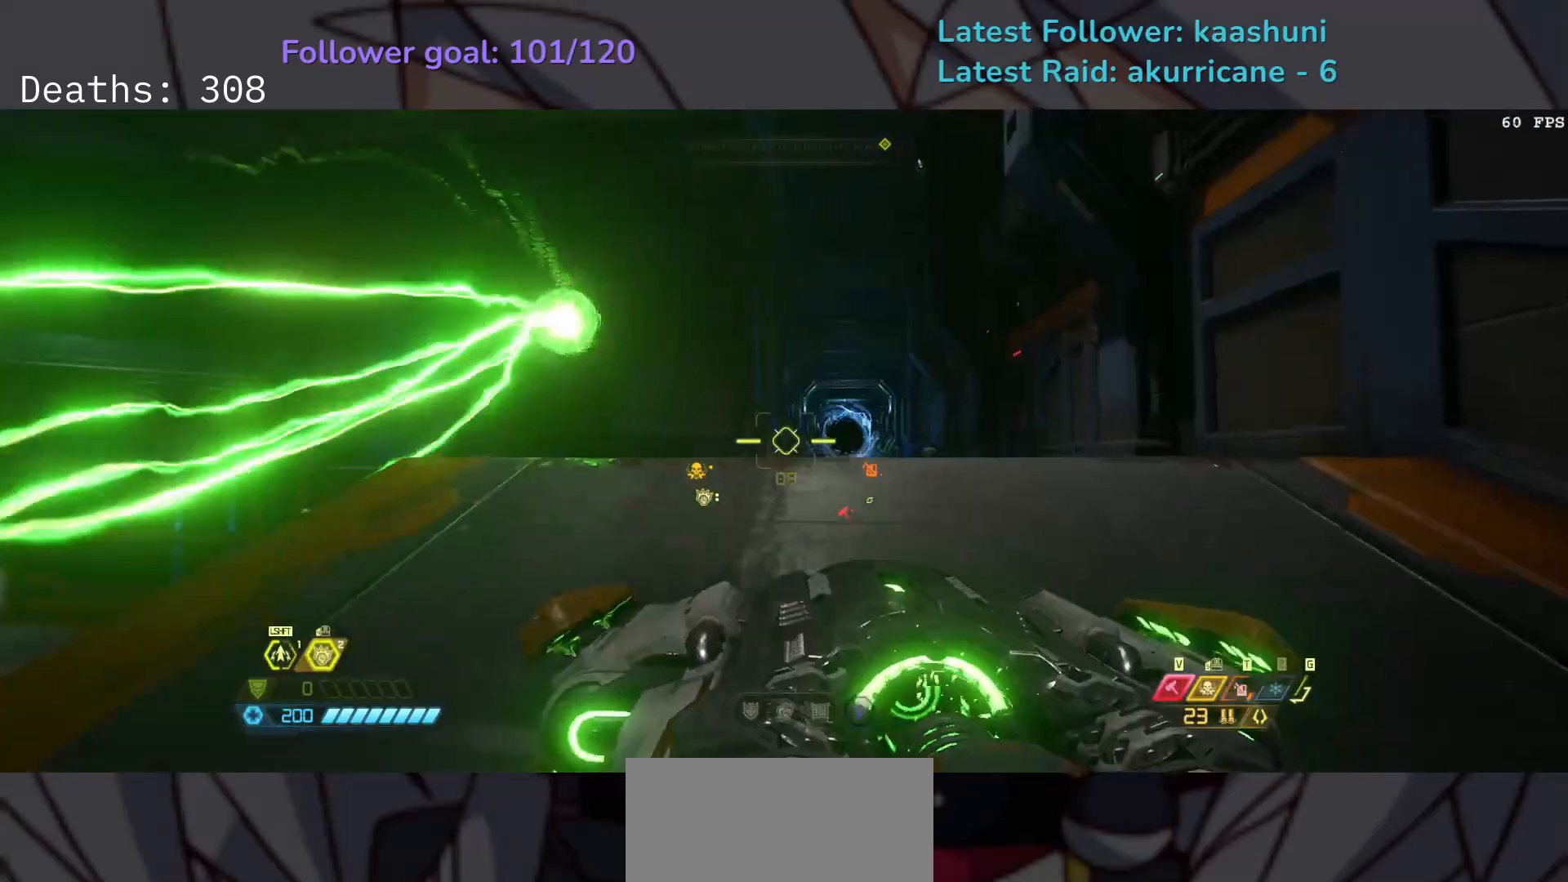
{"keys": ["f"], "mouse": [], "events": [[200, "shift", "down"], [317, "f", "down"], [350, "shift", "up"], [383, "e", "up"]]}
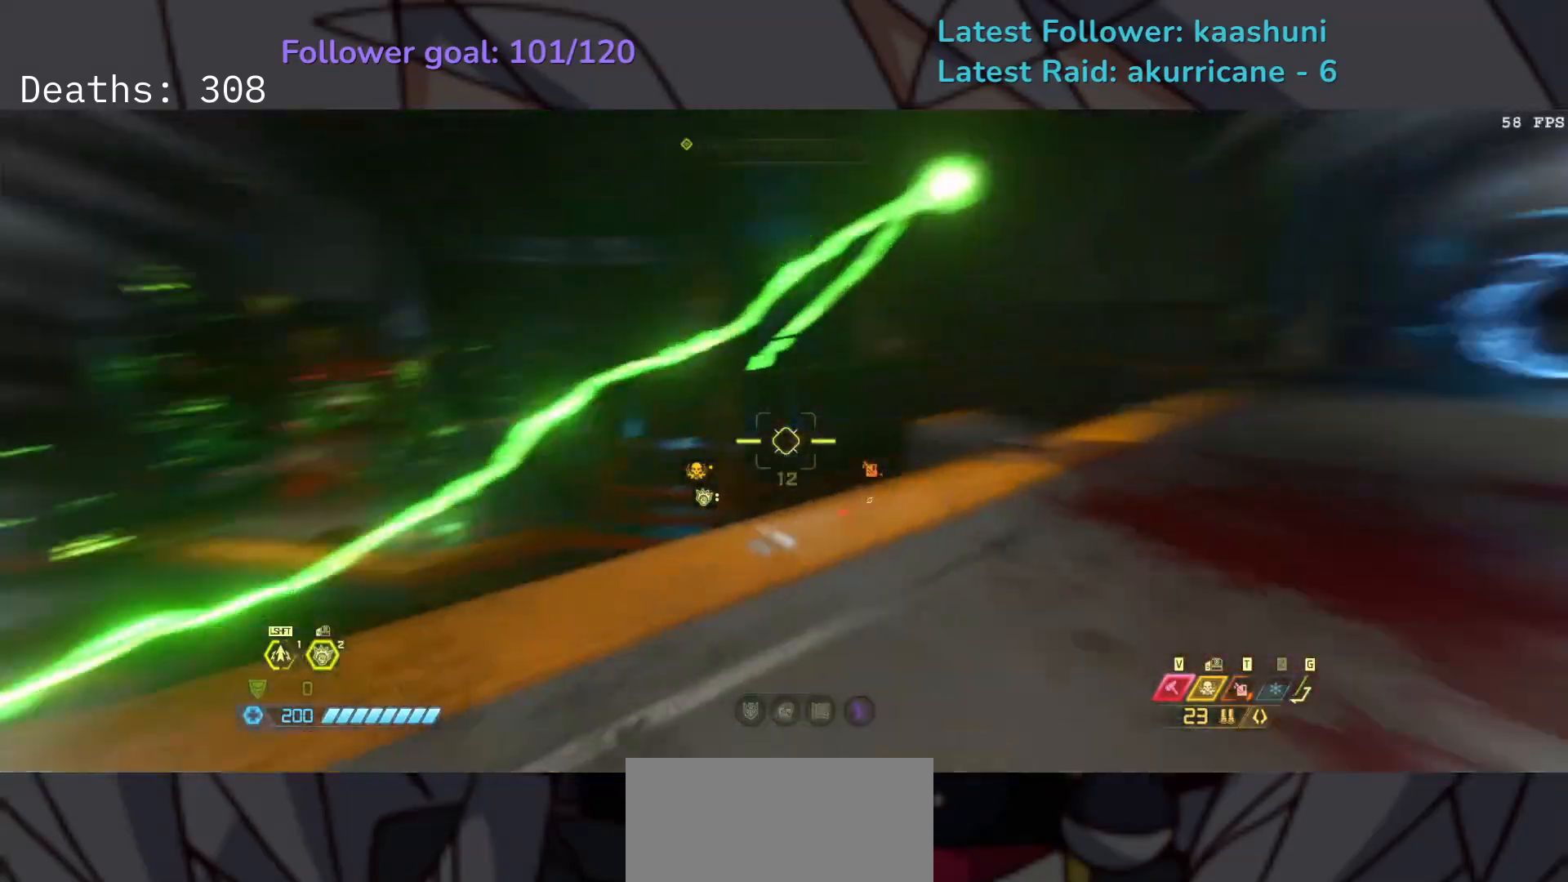
{"keys": ["d", "f"], "mouse": [], "events": [[83, "d", "down"]]}
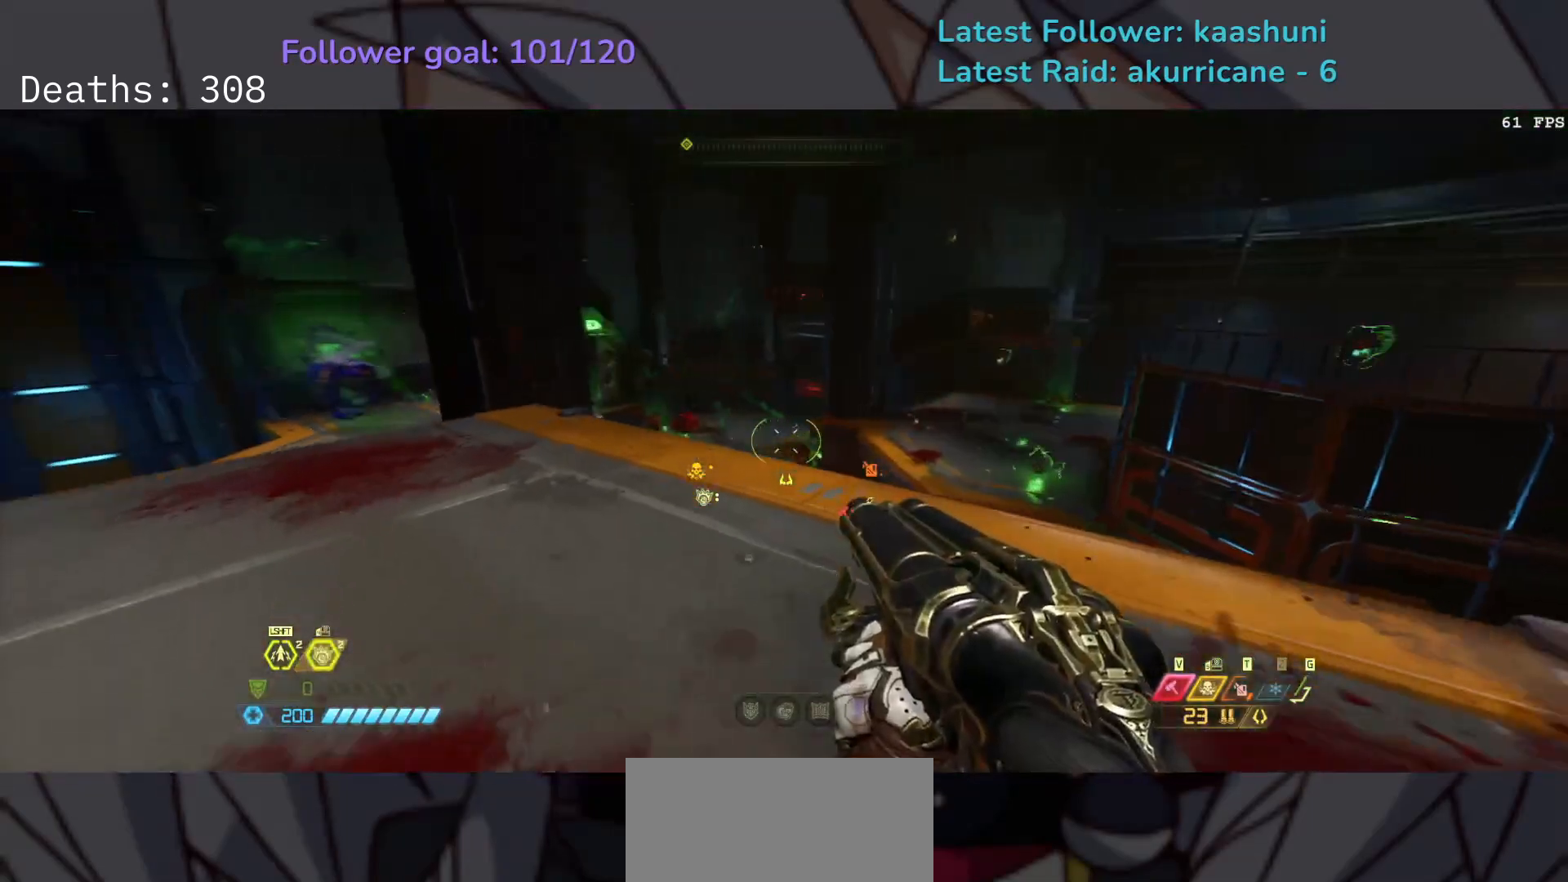
{"keys": ["f"], "mouse": [], "events": [[17, "d", "up"], [317, "space", "down"], [450, "space", "up"]]}
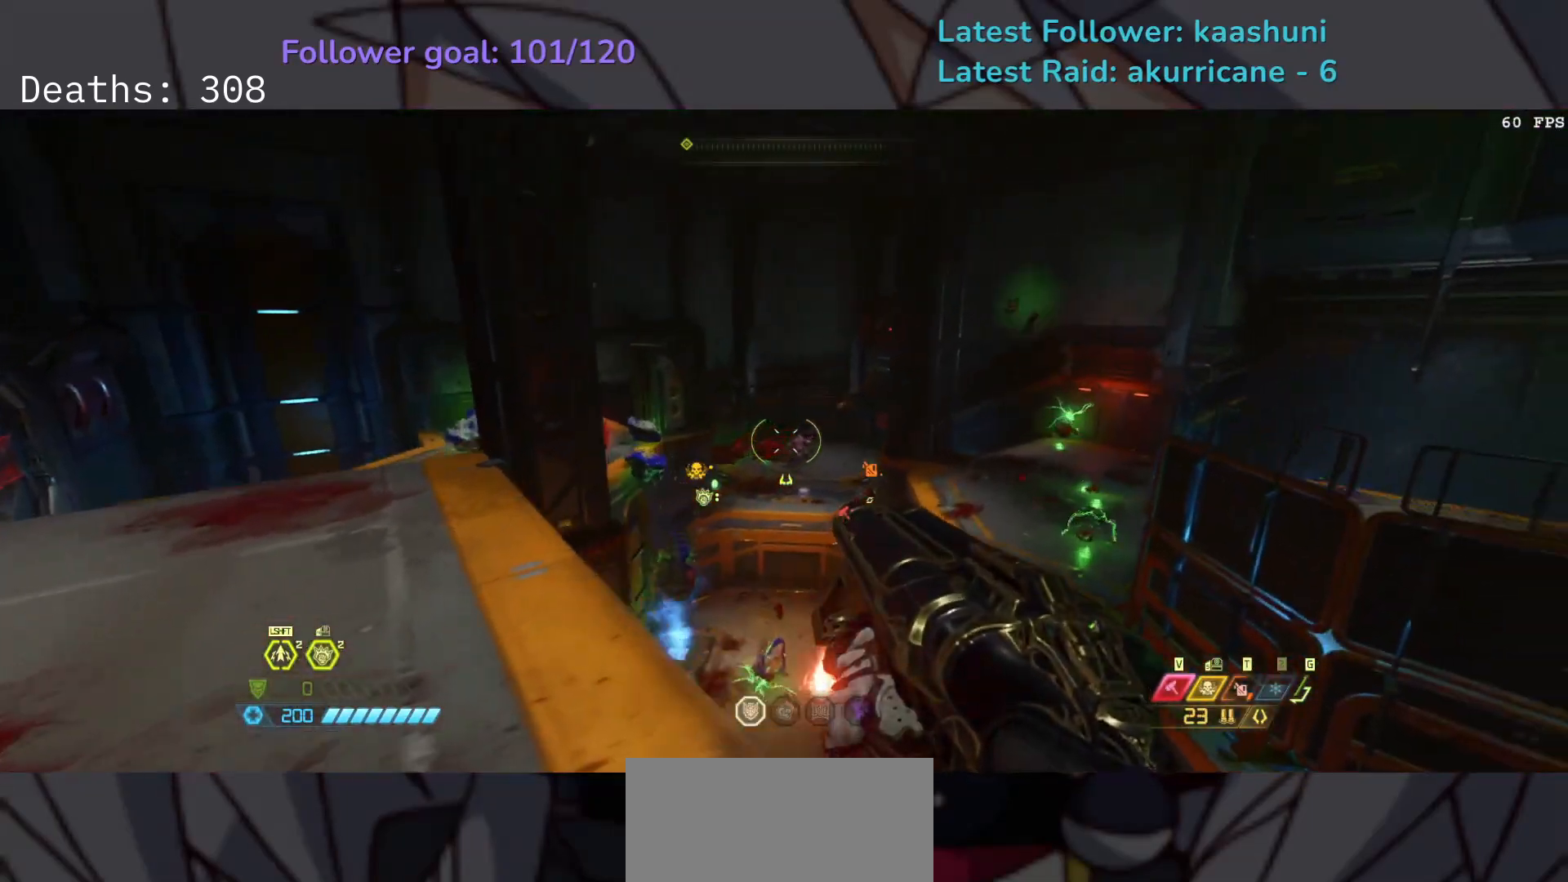
{"keys": ["f"], "mouse": [], "events": [[117, "space", "down"], [267, "space", "up"], [333, "shift", "down"], [433, "shift", "up"]]}
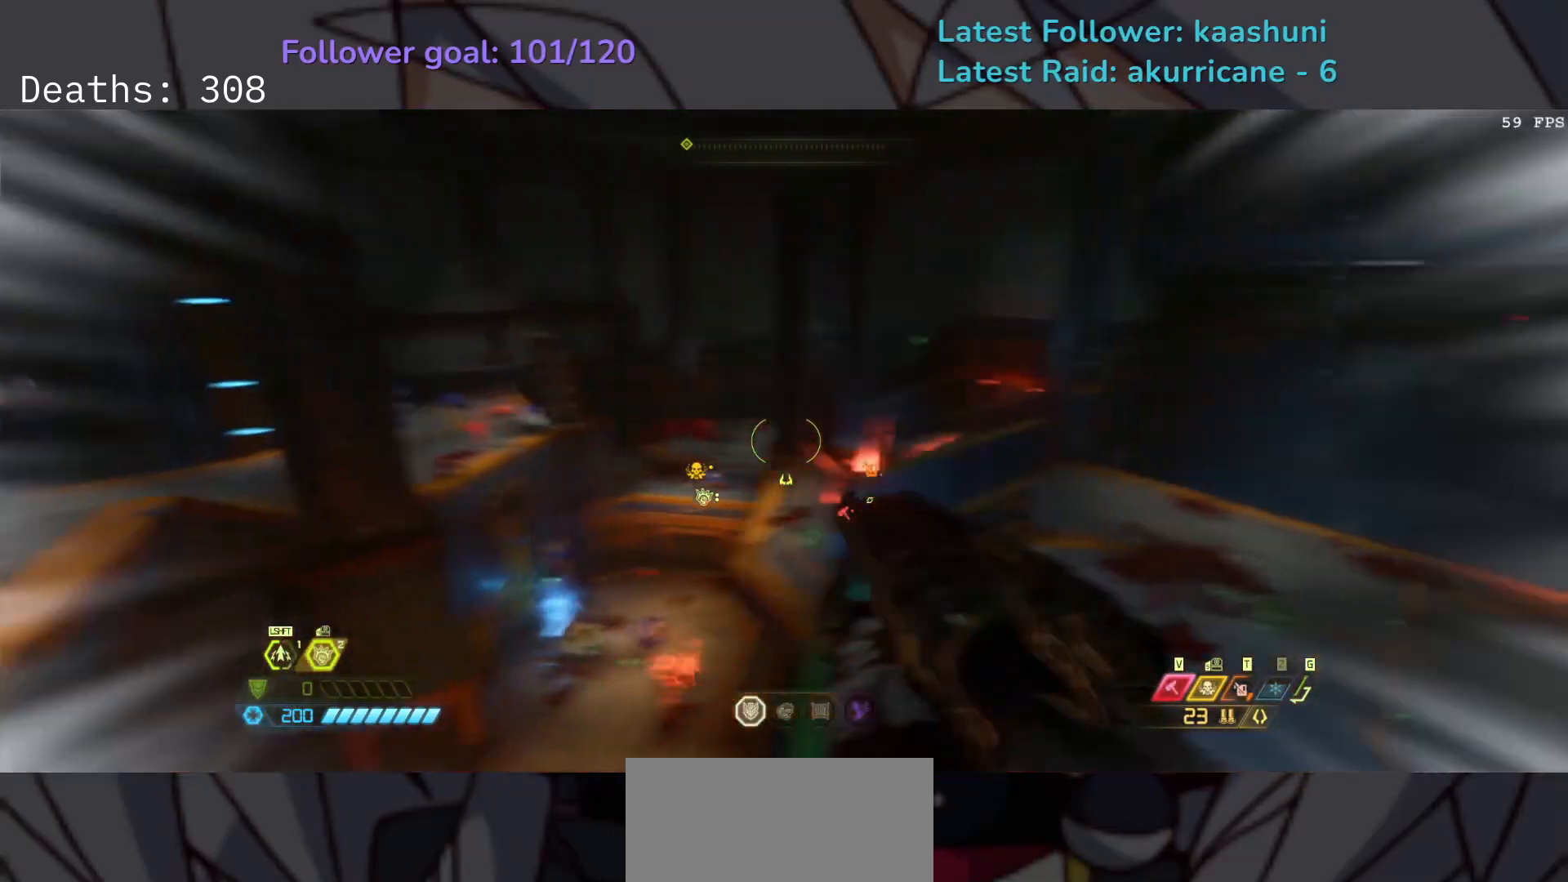
{"keys": ["e"], "mouse": [], "events": [[300, "e", "down"], [500, "f", "up"]]}
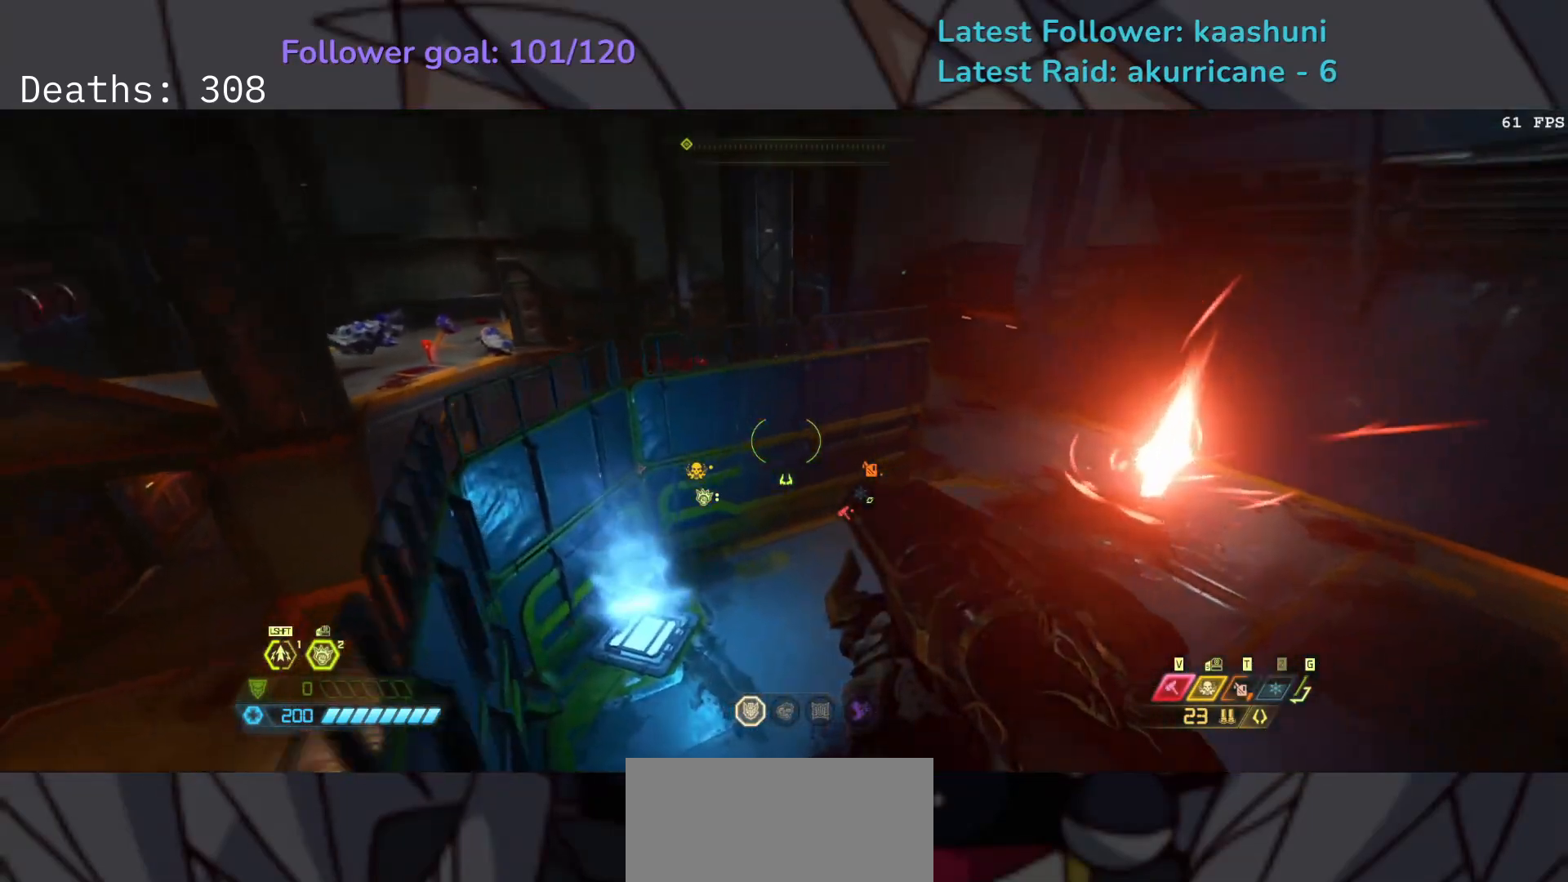
{"keys": ["f"], "mouse": [], "events": [[150, "4", "down"], [267, "4", "up"], [400, "f", "down"], [483, "e", "up"]]}
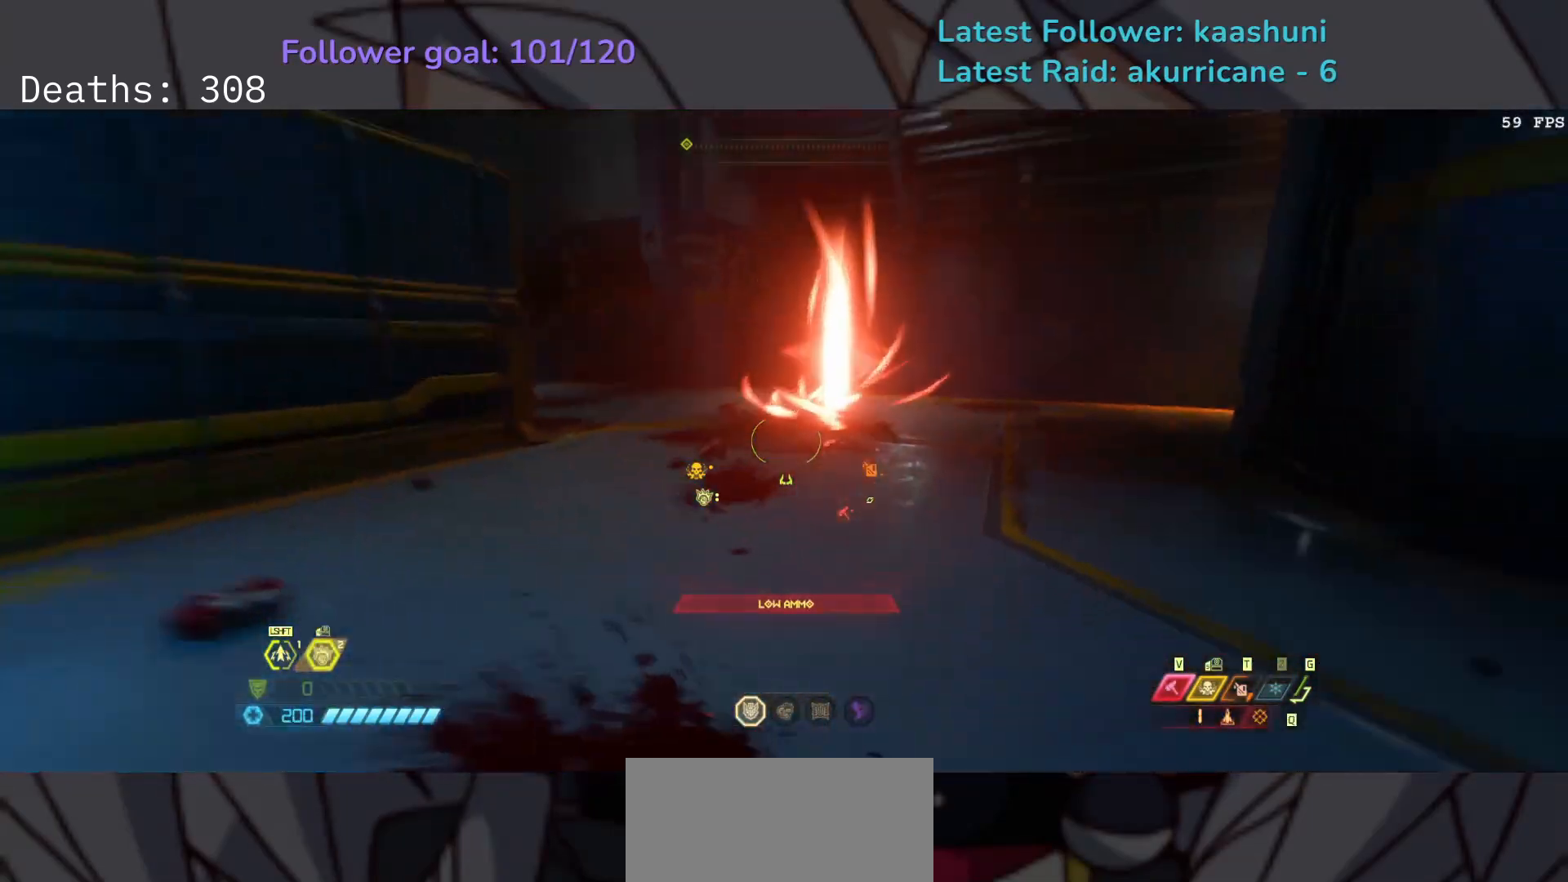
{"keys": ["d", "f"], "mouse": [], "events": [[83, "d", "down"], [150, "space", "down"], [233, "space", "up"], [333, "space", "down"], [450, "space", "up"]]}